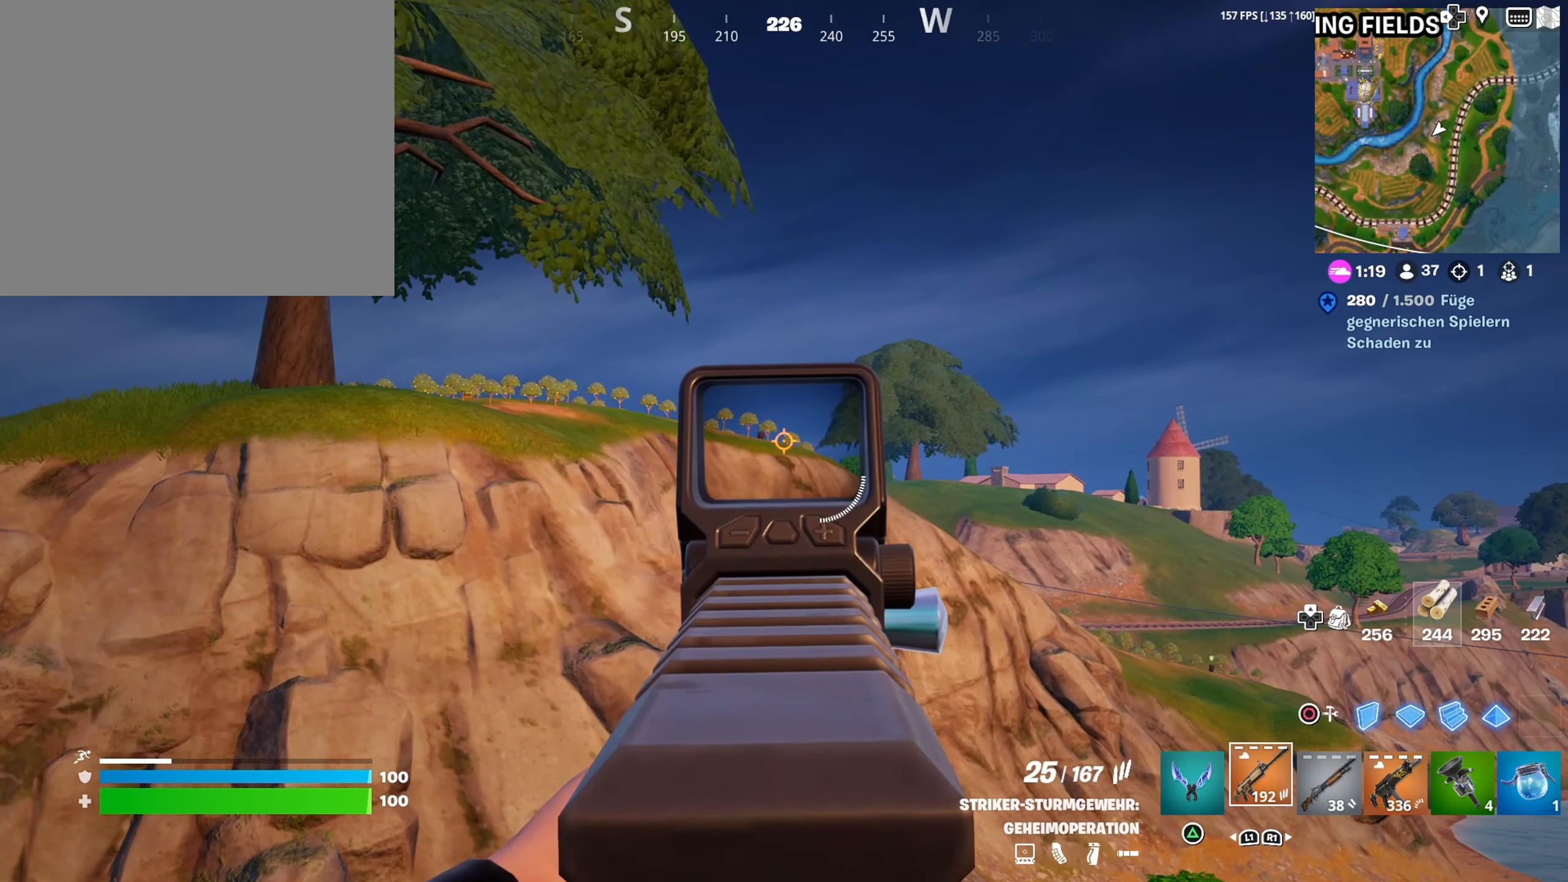
Gameplay with a controller (PlayStation layout); each line is a JSON object with the inputs held at the frame after it. "events" lists button and stick changes between this image and that frame as [ms after this image, input, new state], when the widget could be followed in between.
{"buttons": ["L2"], "left_stick": "center", "right_stick": "down", "events": [[367, "right_stick", "down"]]}
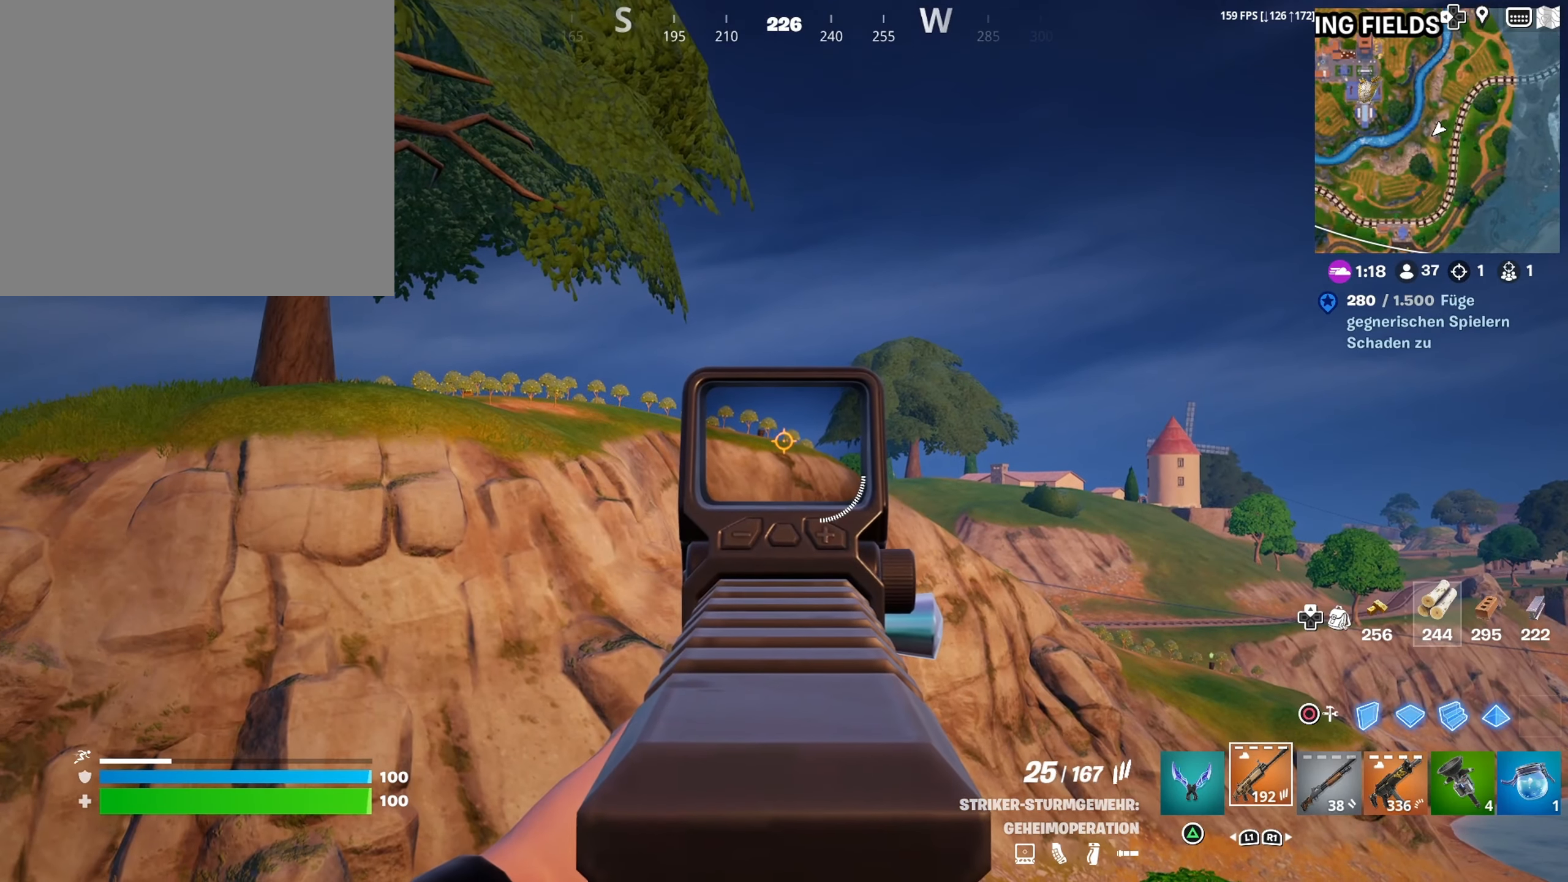
{"buttons": ["L2"], "left_stick": "center", "right_stick": "center", "events": [[184, "right_stick", "center"]]}
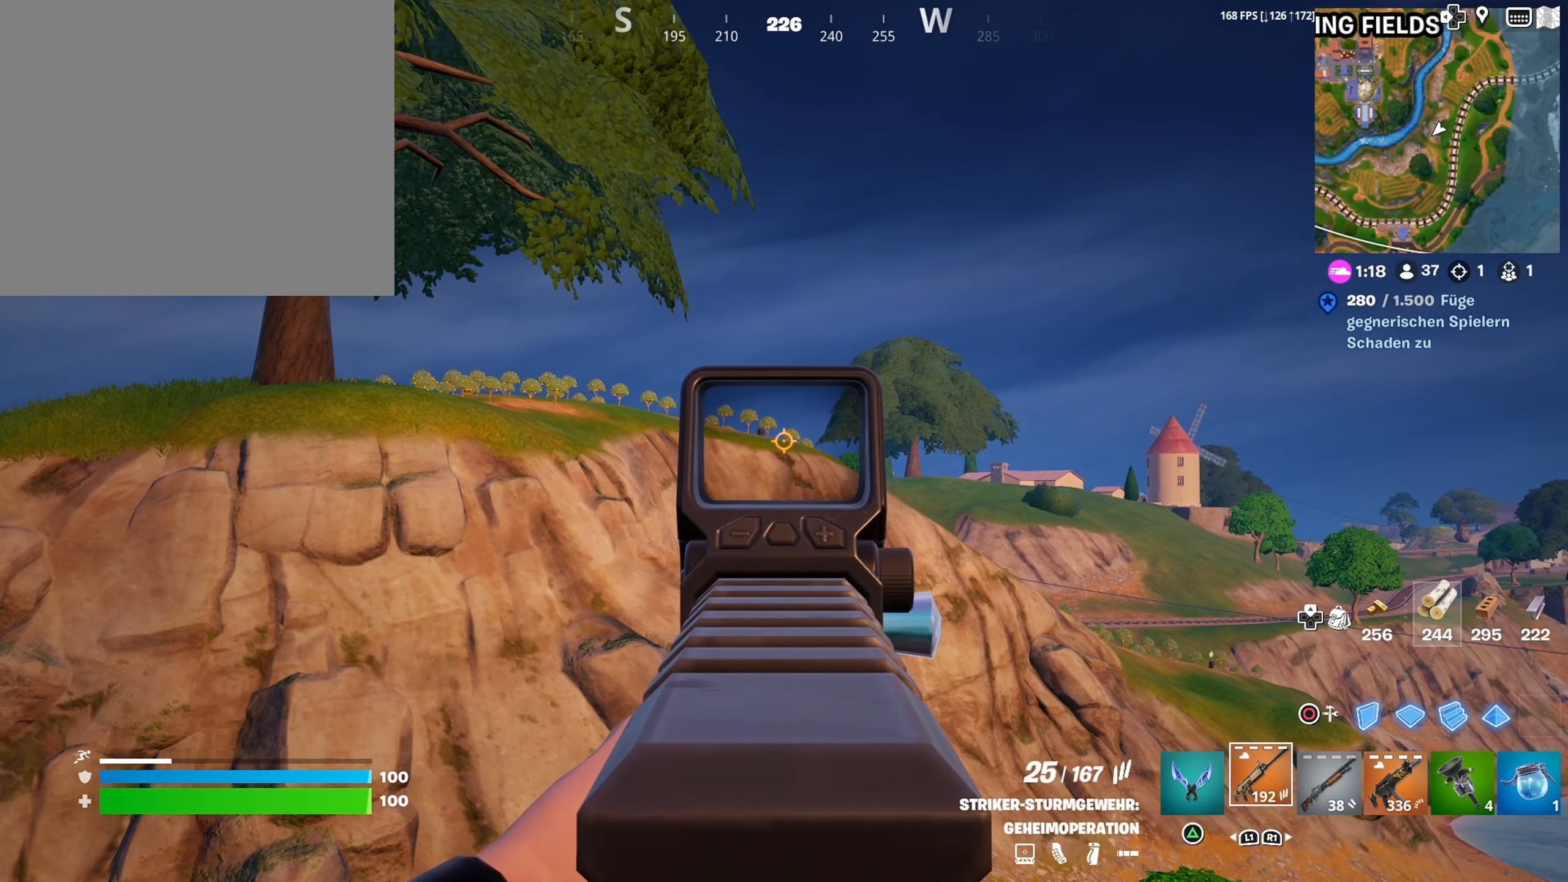
{"buttons": ["L2"], "left_stick": "center", "right_stick": "center", "events": [[267, "L2", "up"], [350, "L2", "down"]]}
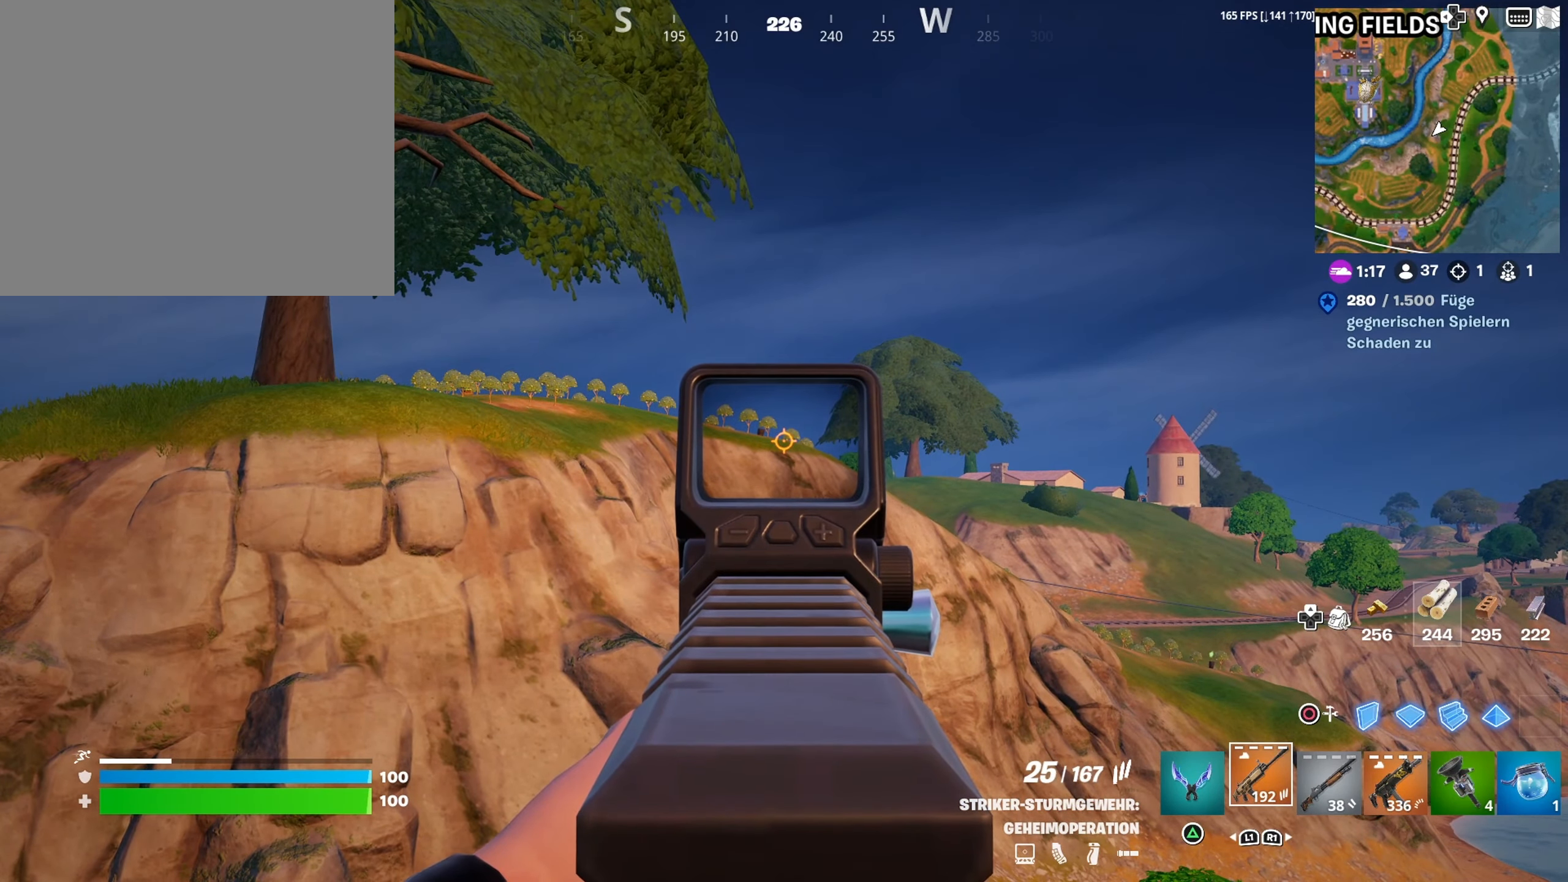
{"buttons": ["L3"], "left_stick": "up", "right_stick": "down-left", "events": [[150, "L2", "up"], [234, "left_stick", "up-left"], [234, "right_stick", "down-left"], [384, "R1", "down"], [467, "R1", "up"], [484, "L3", "down"], [484, "left_stick", "up"]]}
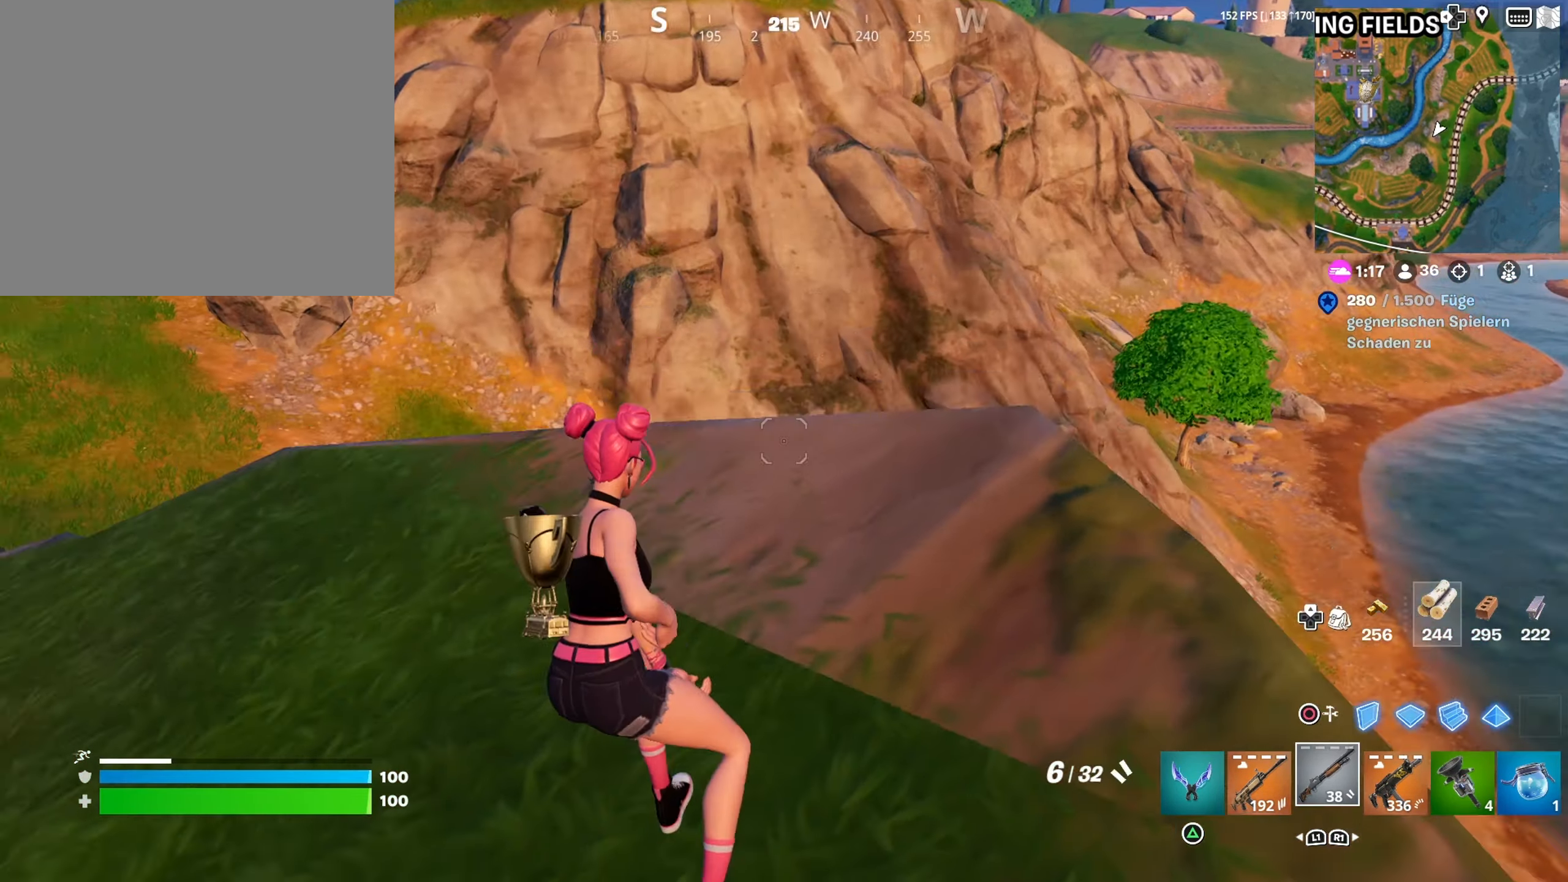
{"buttons": [], "left_stick": "up", "right_stick": "left", "events": [[150, "L3", "up"], [150, "right_stick", "center"], [250, "TRIANGLE", "down"], [350, "TRIANGLE", "up"], [434, "right_stick", "left"]]}
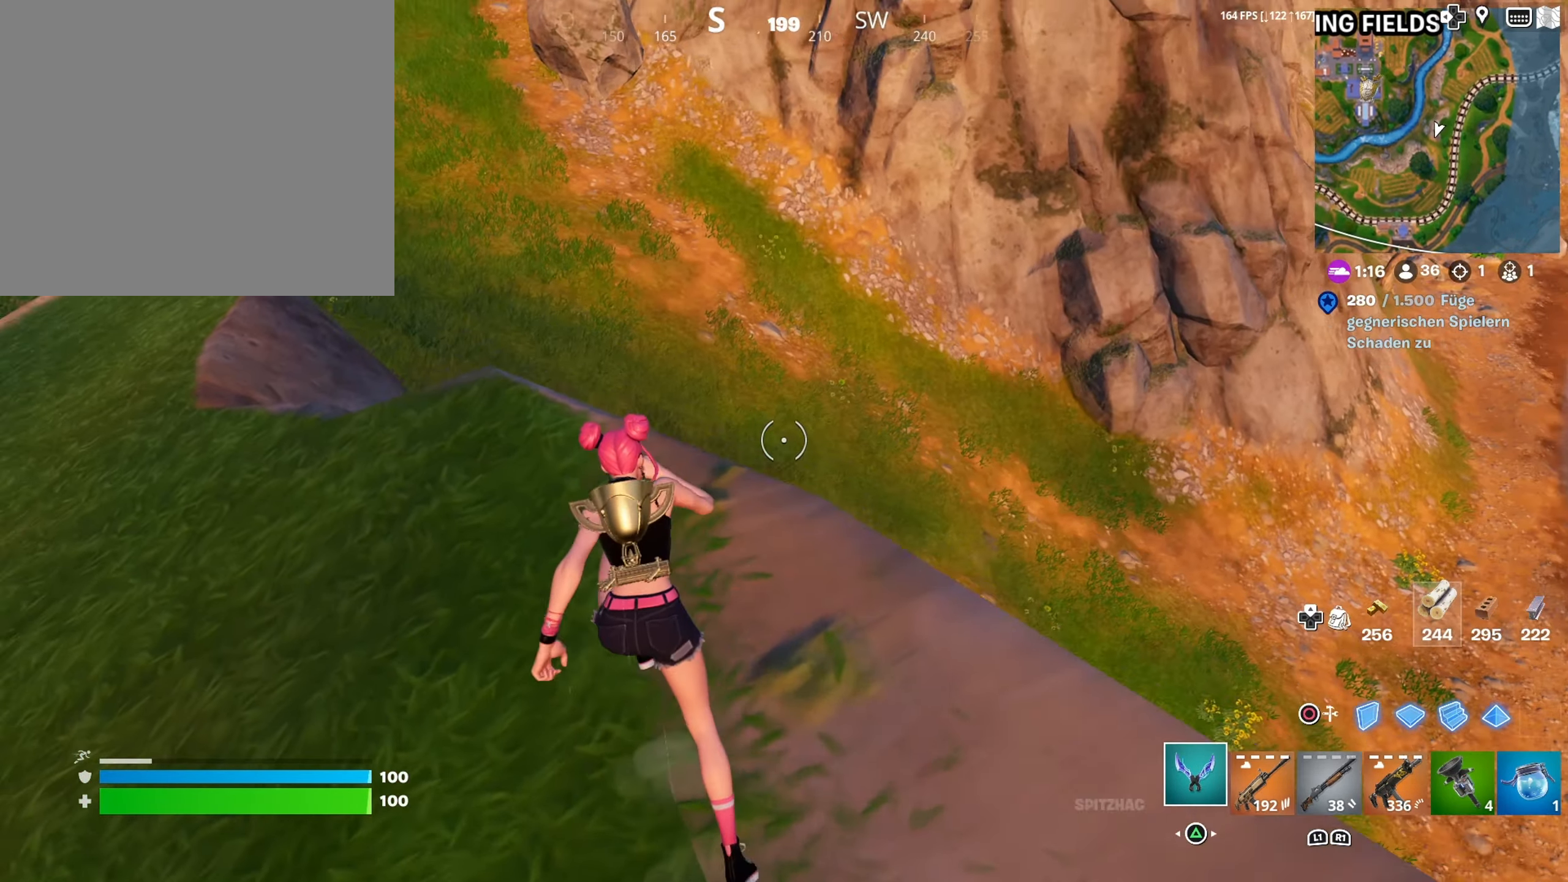
{"buttons": [], "left_stick": "up", "right_stick": "up-right", "events": [[217, "right_stick", "center"], [434, "right_stick", "up-right"]]}
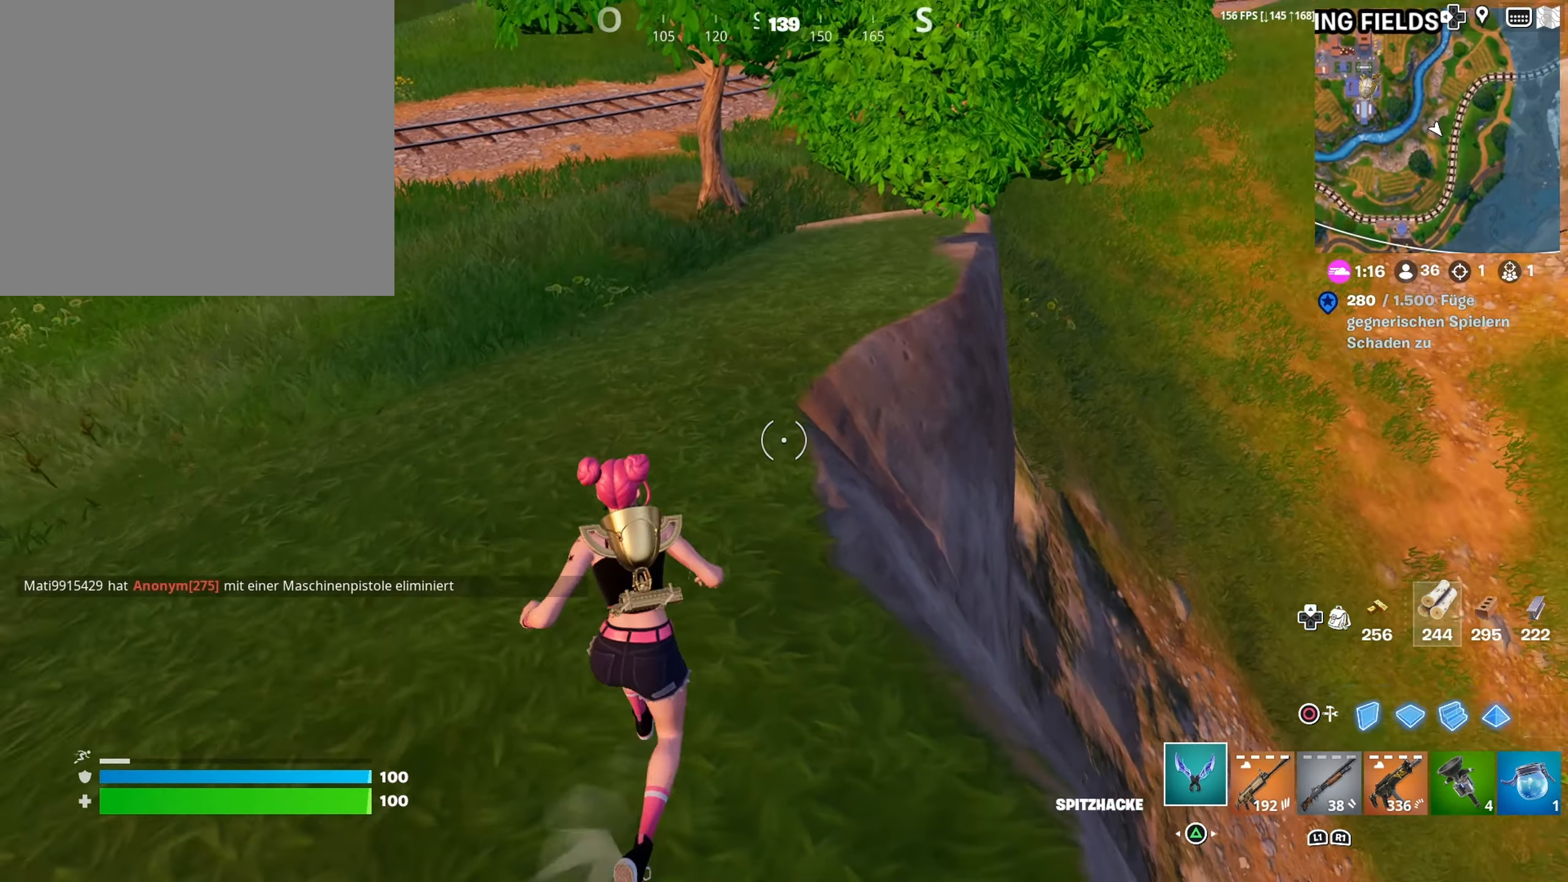
{"buttons": ["R3"], "left_stick": "up-right", "right_stick": "right", "events": [[117, "right_stick", "center"], [317, "right_stick", "right"], [334, "left_stick", "up-right"], [434, "R3", "down"]]}
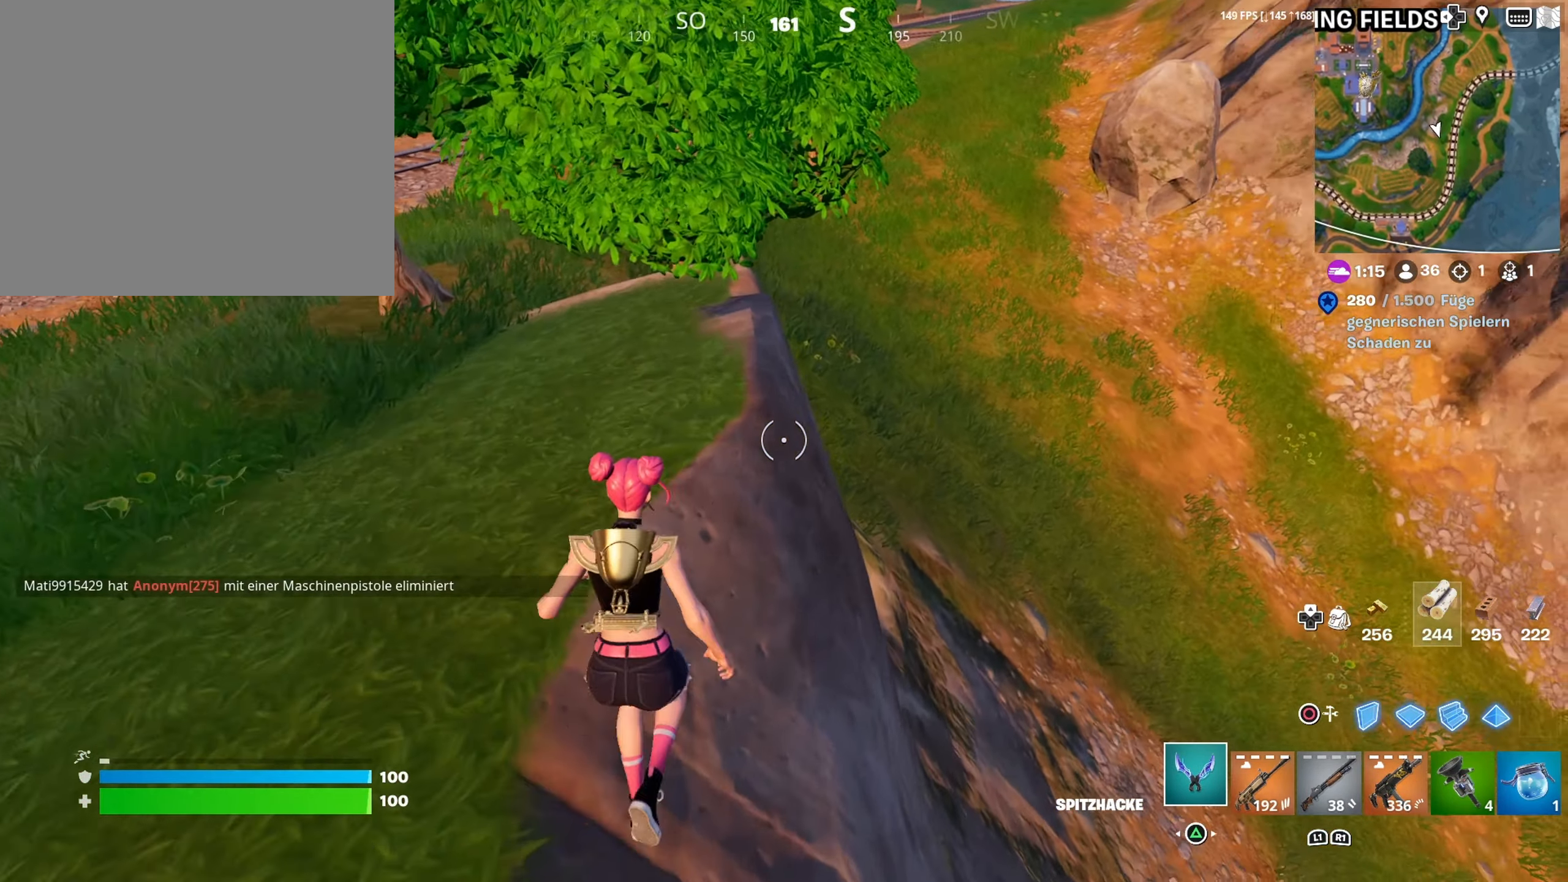
{"buttons": [], "left_stick": "up", "right_stick": "center", "events": [[50, "R3", "up"], [50, "right_stick", "down-right"], [84, "left_stick", "up"], [284, "right_stick", "center"]]}
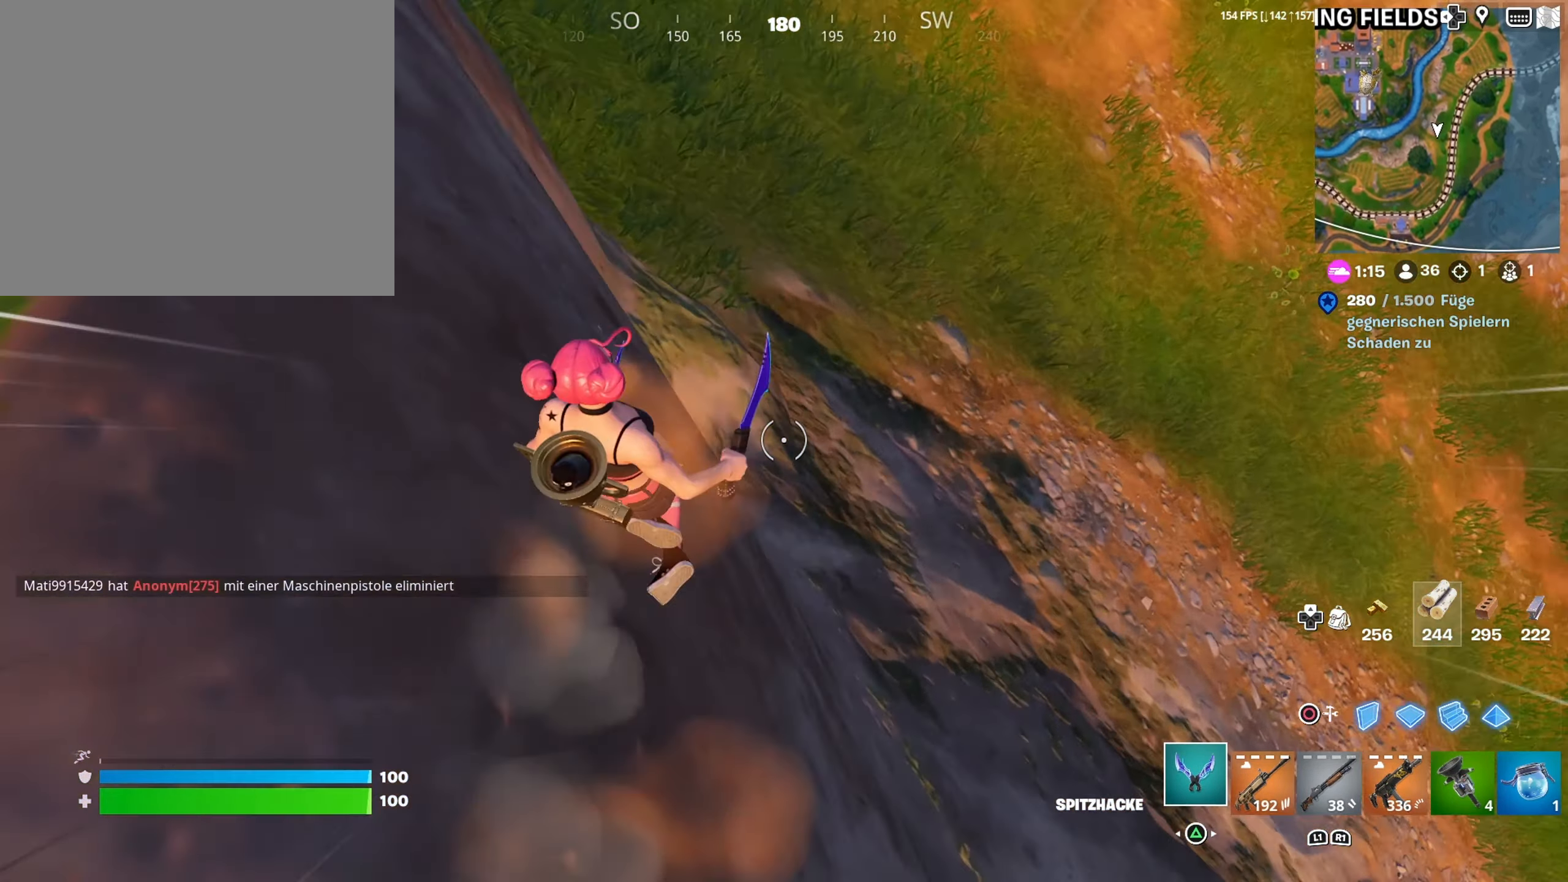
{"buttons": [], "left_stick": "up-left", "right_stick": "up-right", "events": [[150, "right_stick", "up-right"], [317, "left_stick", "up-left"]]}
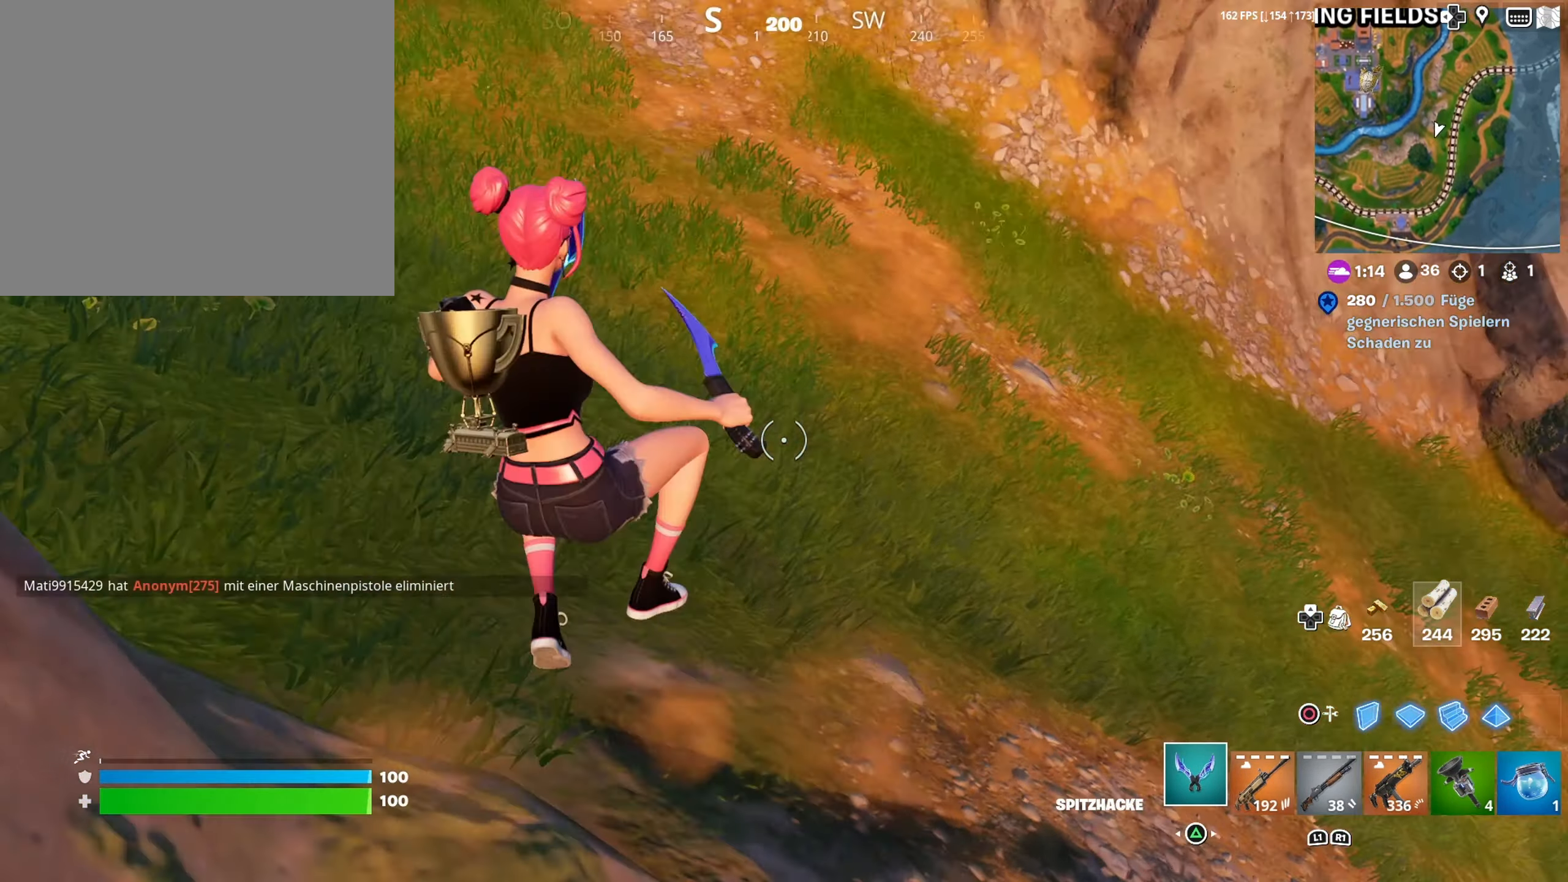
{"buttons": ["L3"], "left_stick": "up", "right_stick": "up", "events": [[50, "left_stick", "center"], [50, "right_stick", "center"], [333, "left_stick", "up"], [466, "right_stick", "up"], [483, "L3", "down"]]}
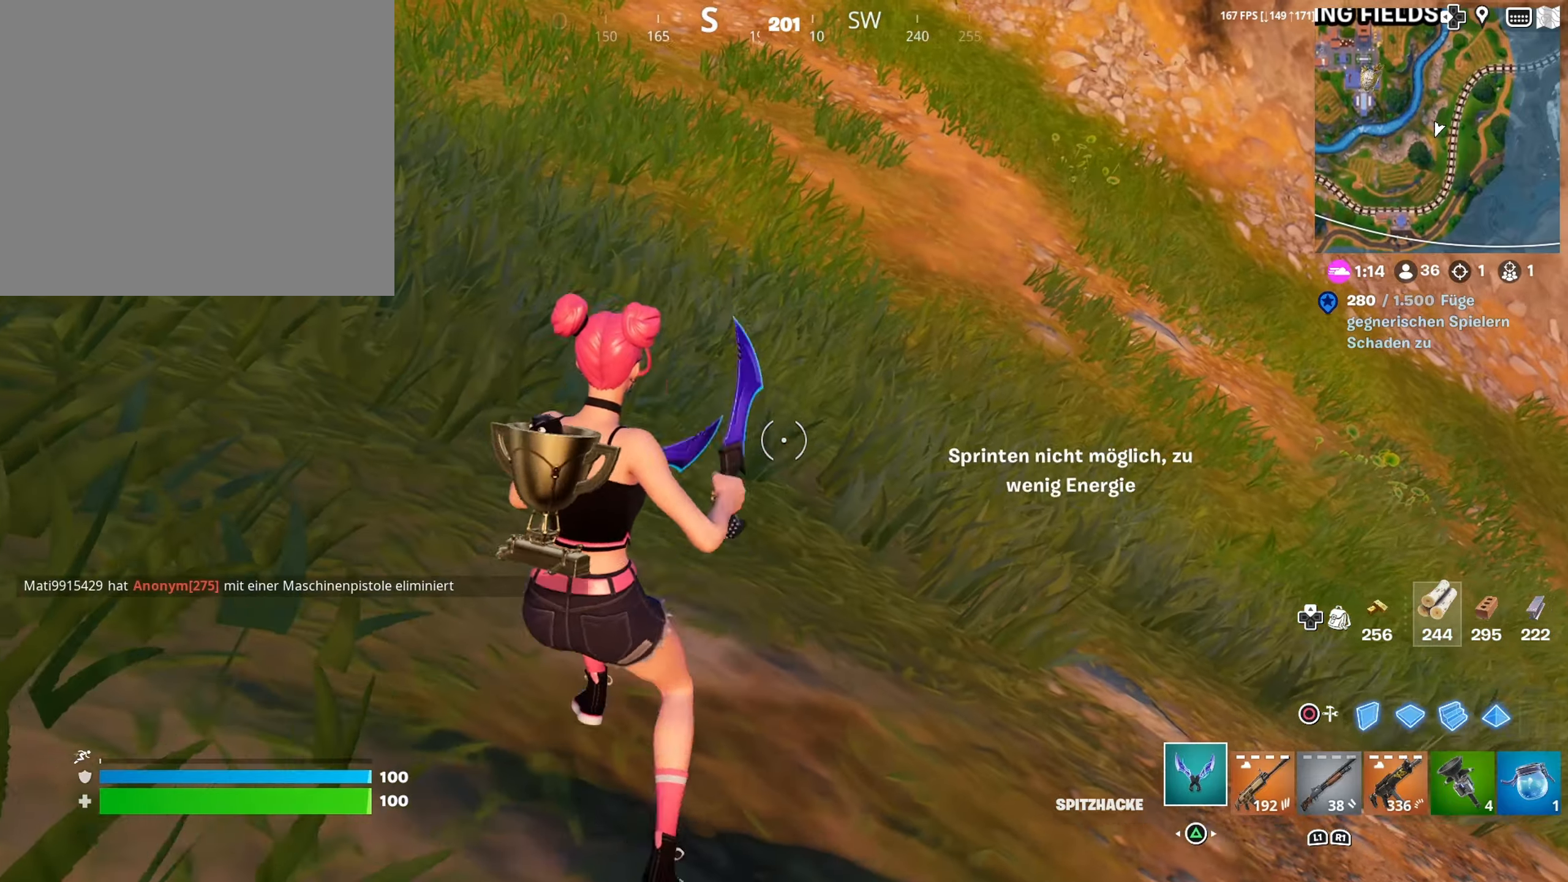
{"buttons": [], "left_stick": "up", "right_stick": "center", "events": [[83, "L3", "up"], [183, "right_stick", "center"], [283, "CROSS", "down"], [450, "CROSS", "up"]]}
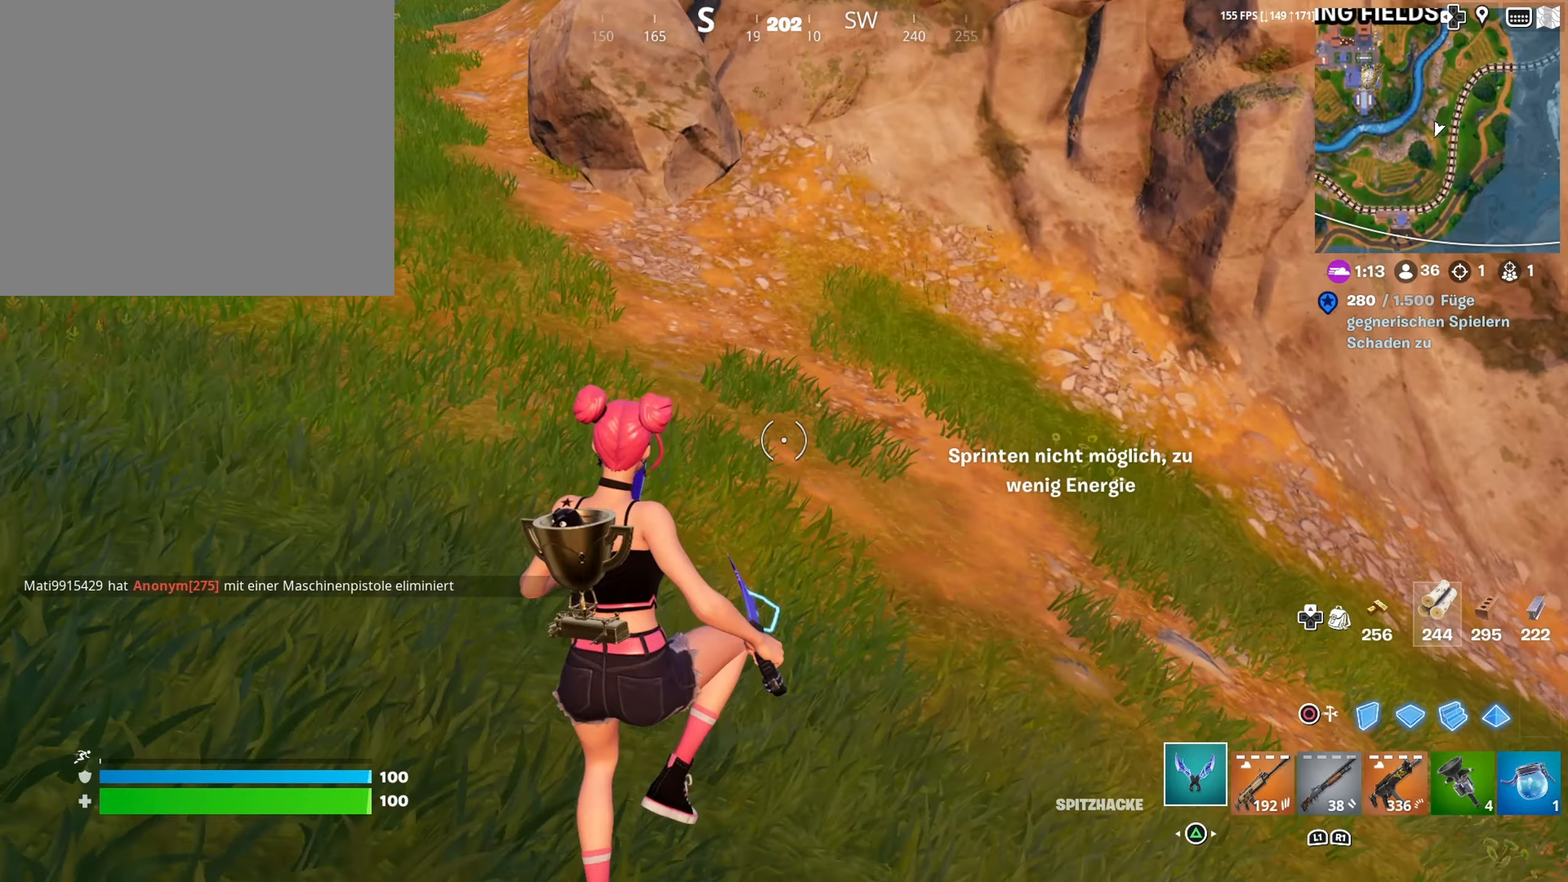
{"buttons": [], "left_stick": "up-left", "right_stick": "center", "events": [[83, "right_stick", "up-left"], [283, "right_stick", "center"], [366, "left_stick", "up-left"]]}
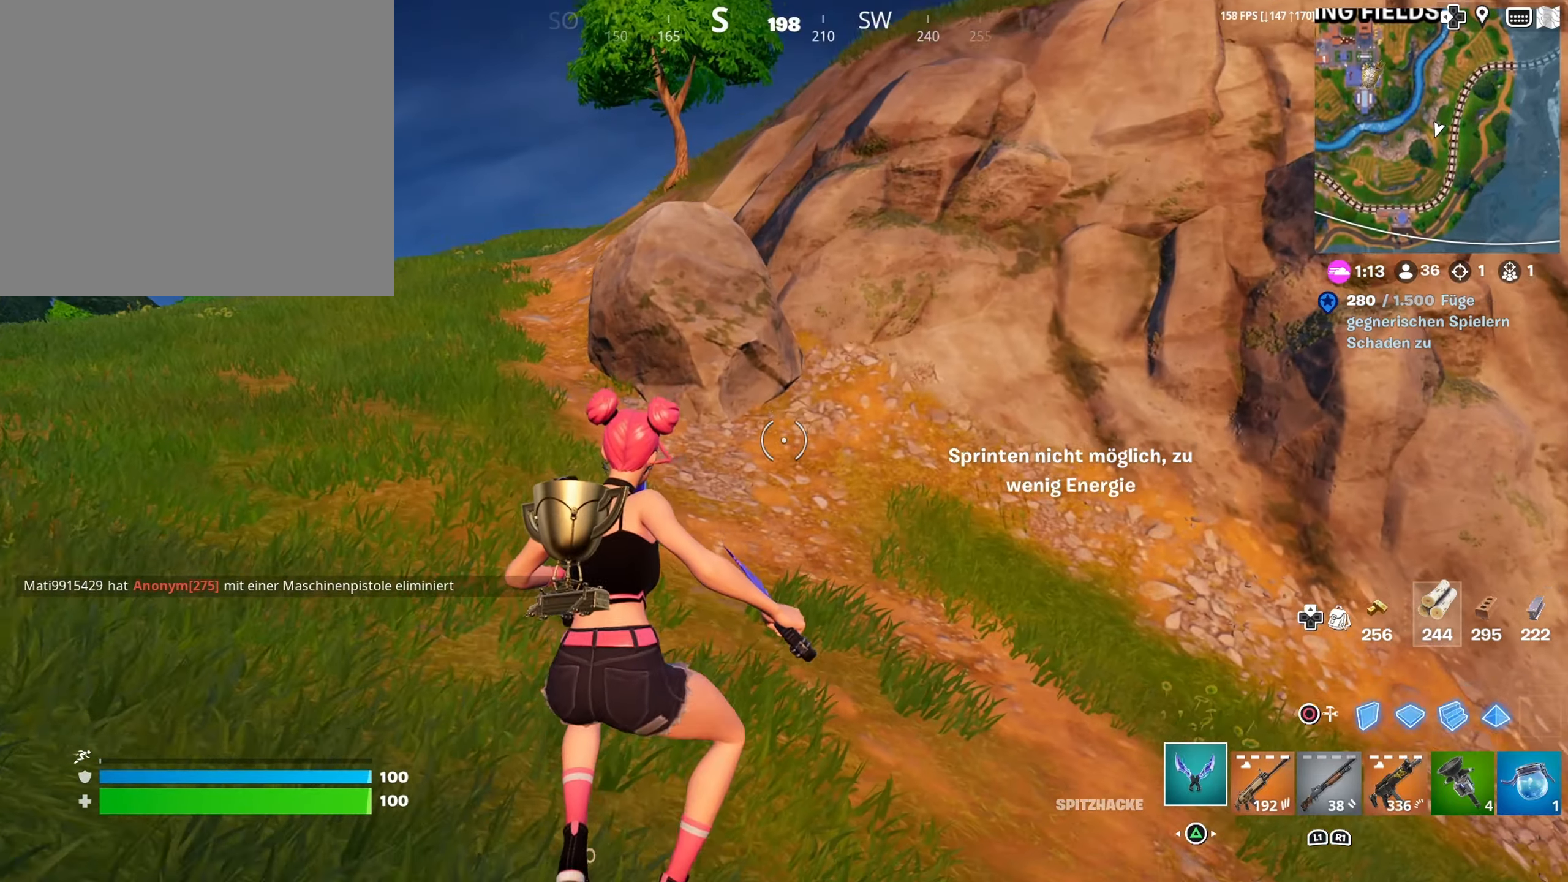
{"buttons": [], "left_stick": "up-left", "right_stick": "center", "events": []}
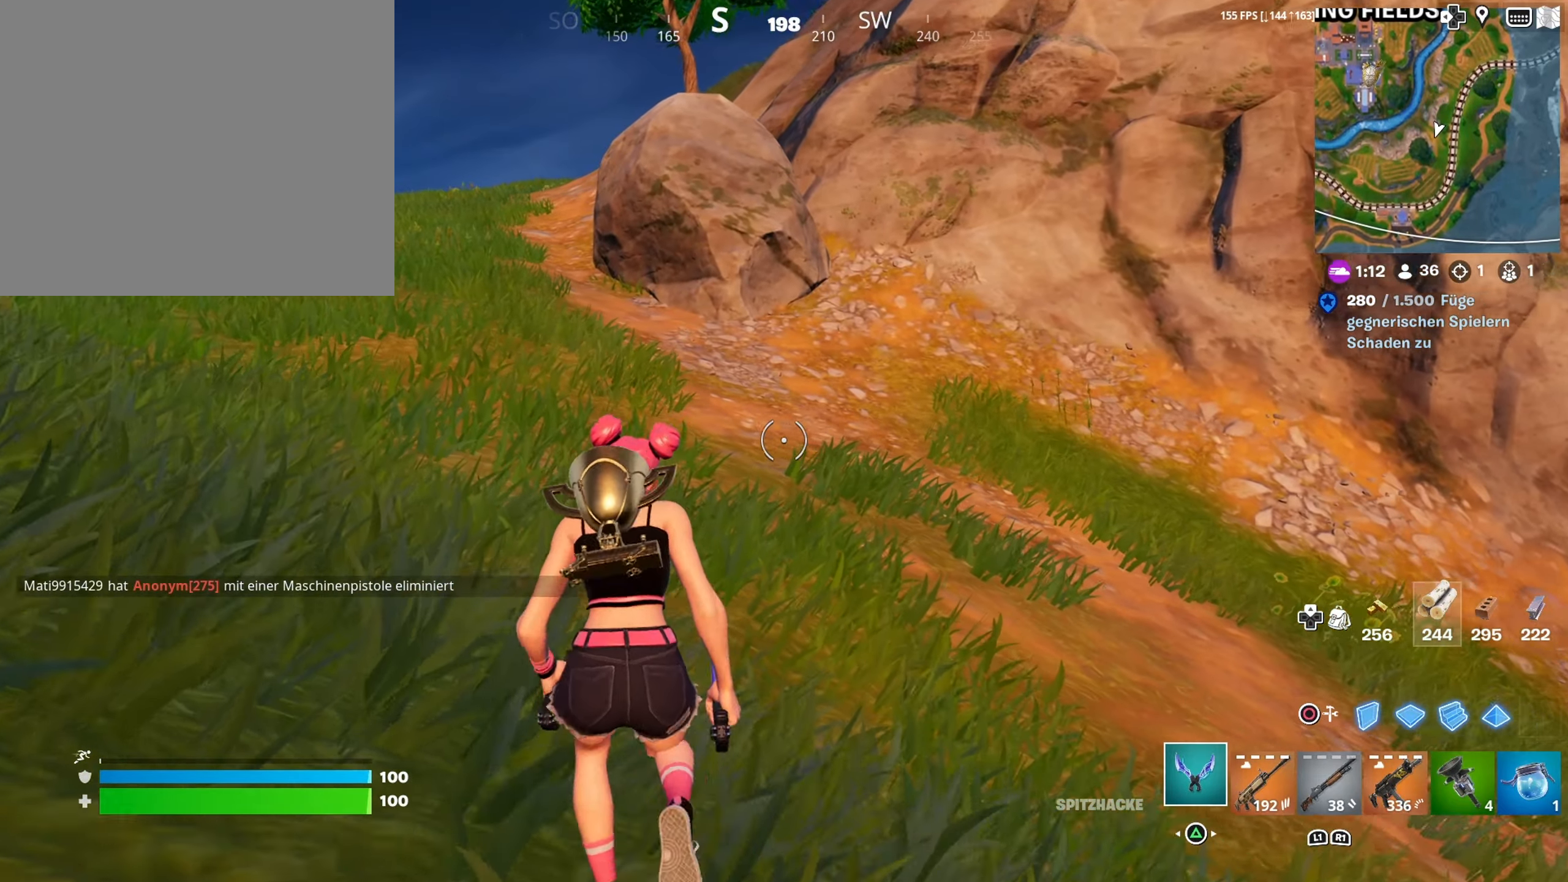
{"buttons": [], "left_stick": "up", "right_stick": "center", "events": [[16, "left_stick", "up"], [183, "left_stick", "up-left"], [216, "right_stick", "up-left"], [283, "L3", "down"], [416, "L3", "up"], [416, "right_stick", "center"], [433, "left_stick", "up"]]}
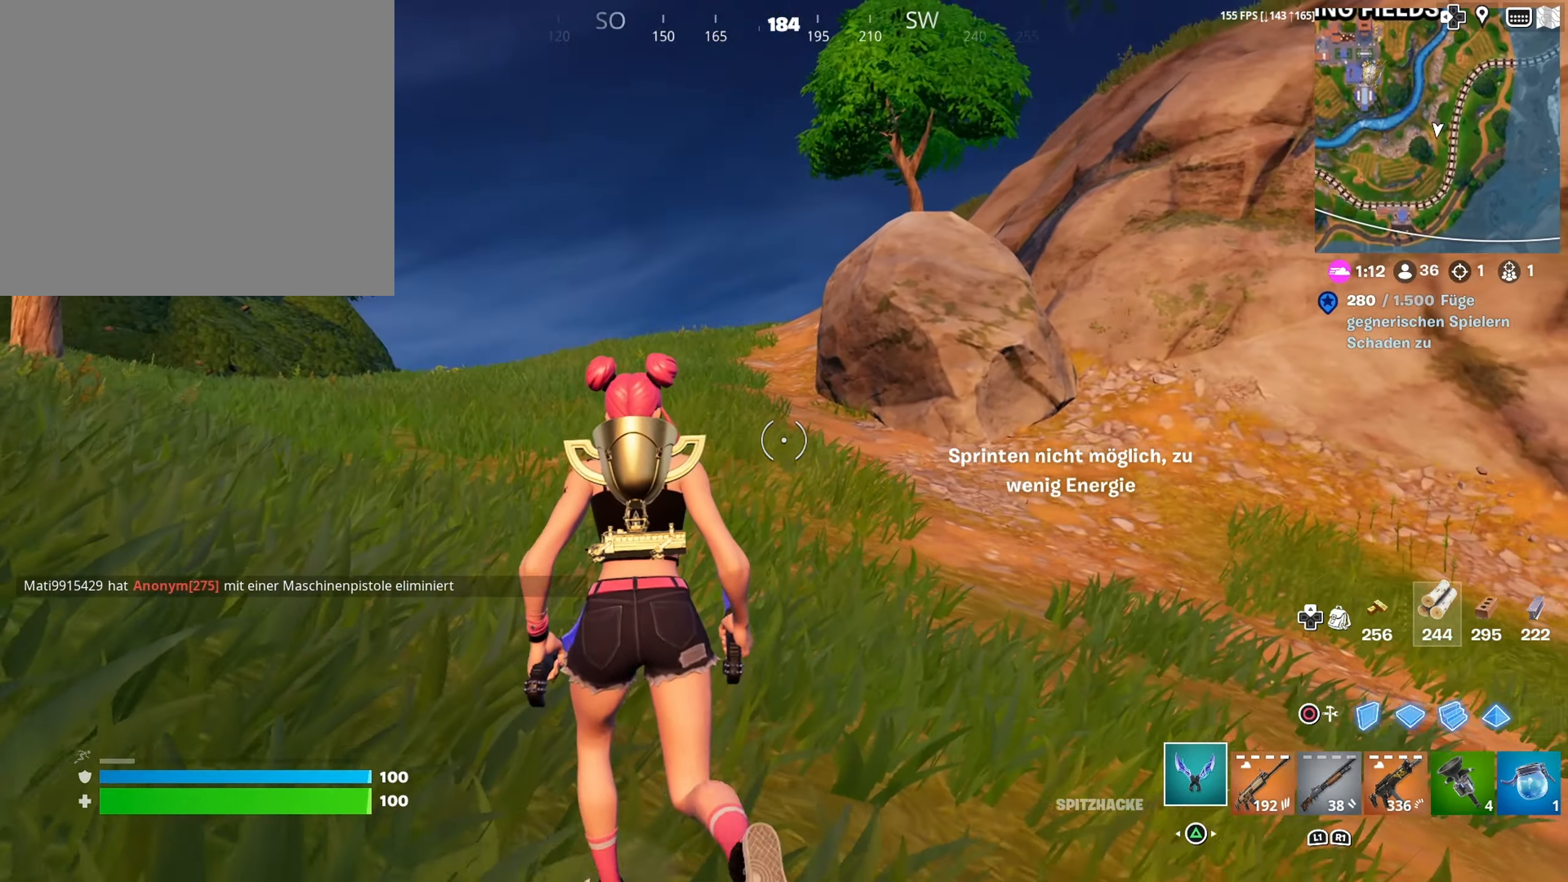
{"buttons": ["L3"], "left_stick": "up", "right_stick": "center", "events": [[216, "left_stick", "up-right"], [333, "left_stick", "up"], [366, "L3", "down"]]}
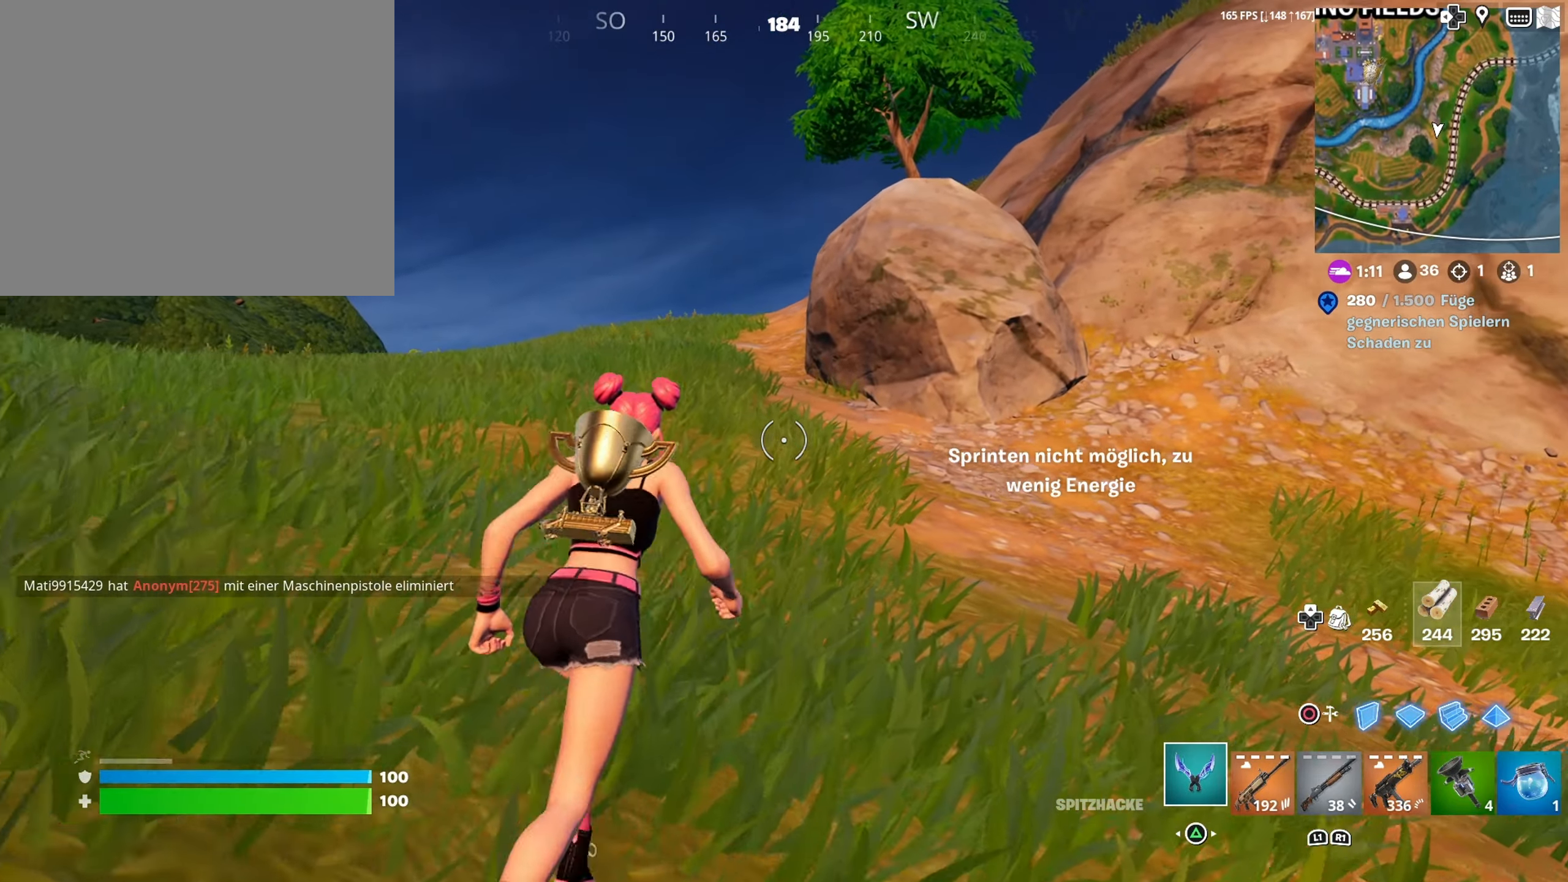
{"buttons": [], "left_stick": "up", "right_stick": "center", "events": [[16, "L3", "up"], [350, "CROSS", "down"], [450, "CROSS", "up"]]}
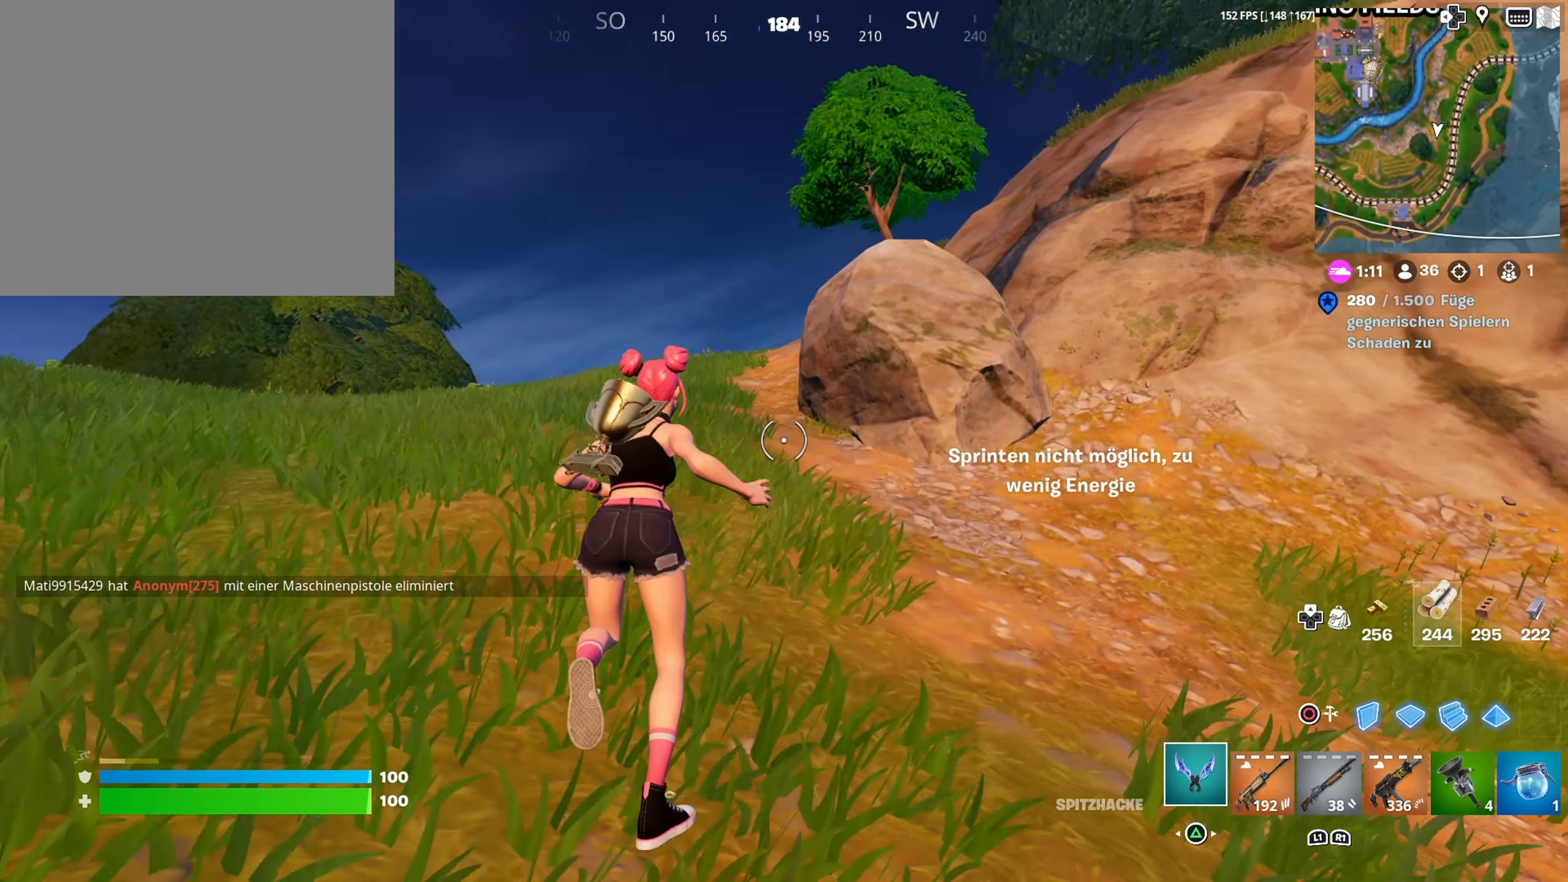
{"buttons": ["R3"], "left_stick": "up", "right_stick": "center", "events": [[316, "left_stick", "up-left"], [433, "R3", "down"], [483, "left_stick", "up"]]}
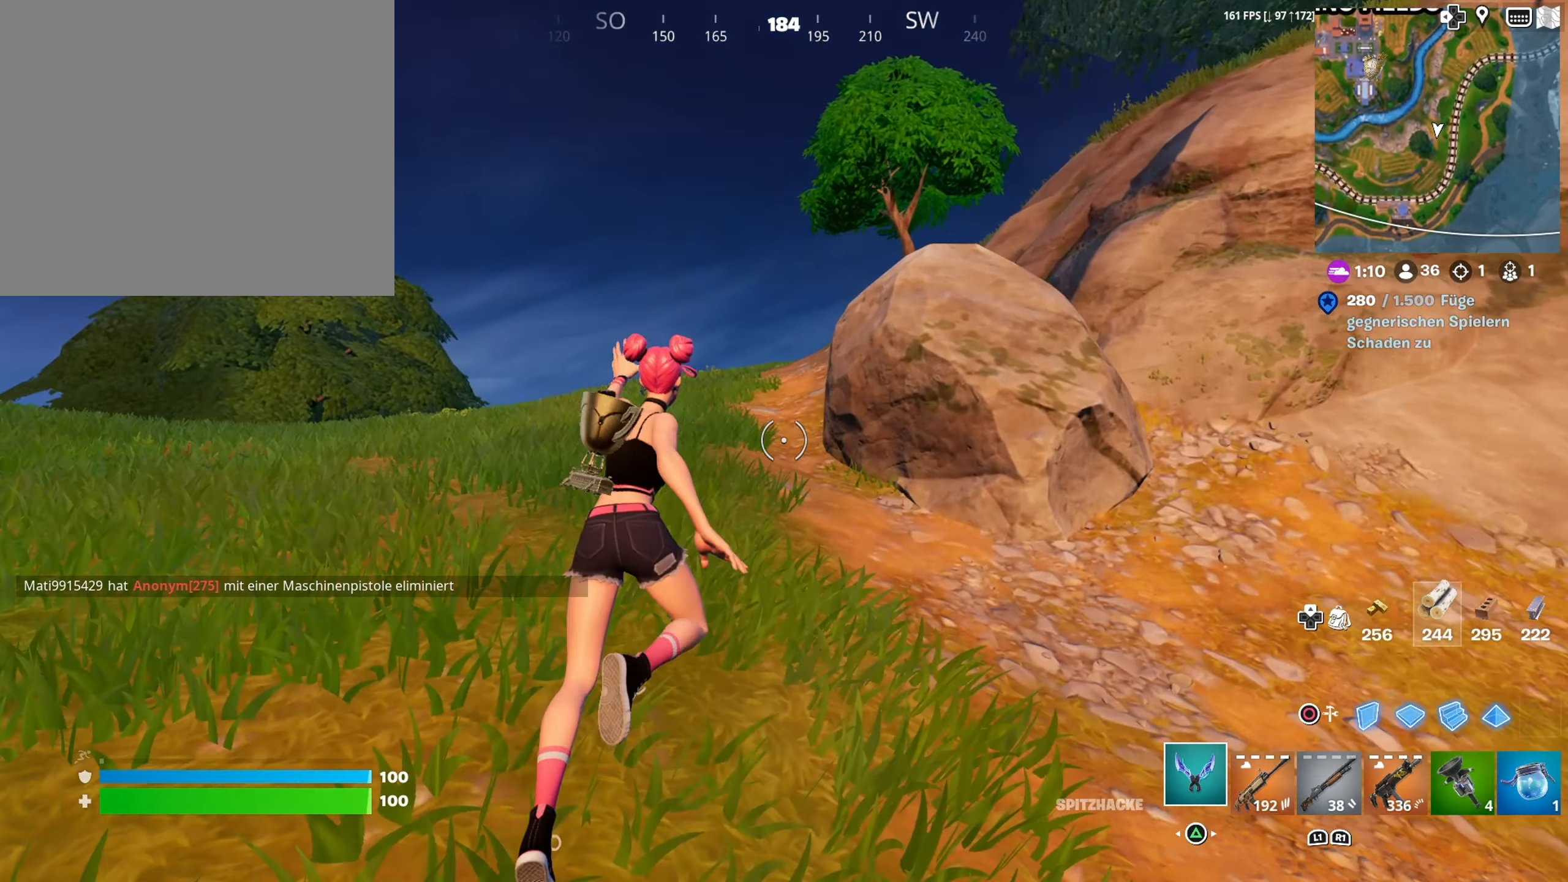
{"buttons": [], "left_stick": "up", "right_stick": "center", "events": [[66, "R3", "up"], [266, "CROSS", "down"], [383, "CROSS", "up"]]}
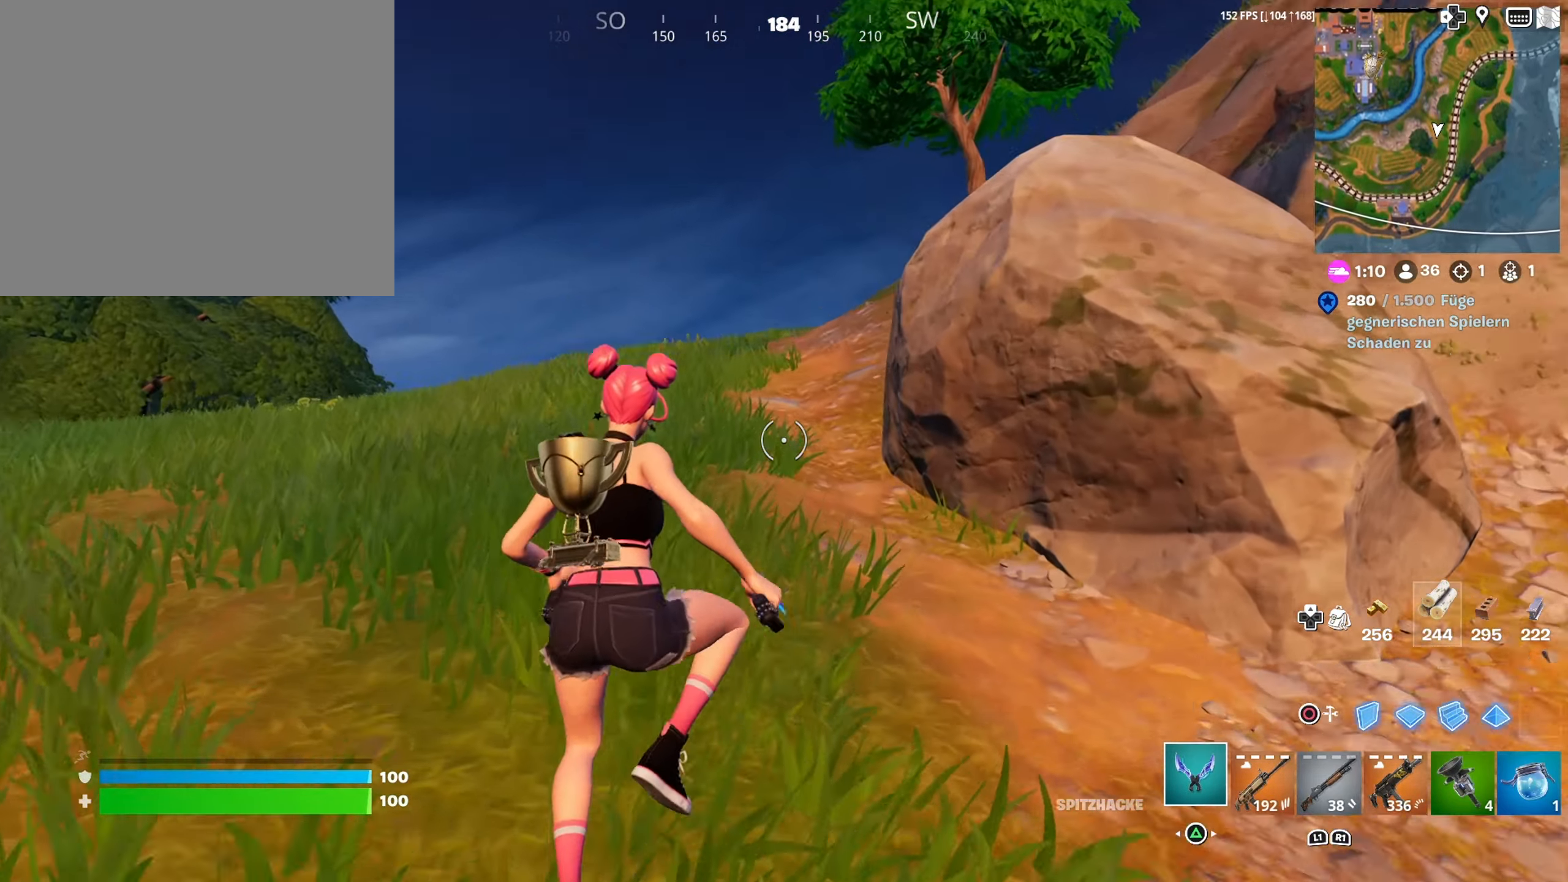
{"buttons": [], "left_stick": "up", "right_stick": "center", "events": [[16, "left_stick", "center"], [283, "left_stick", "up"]]}
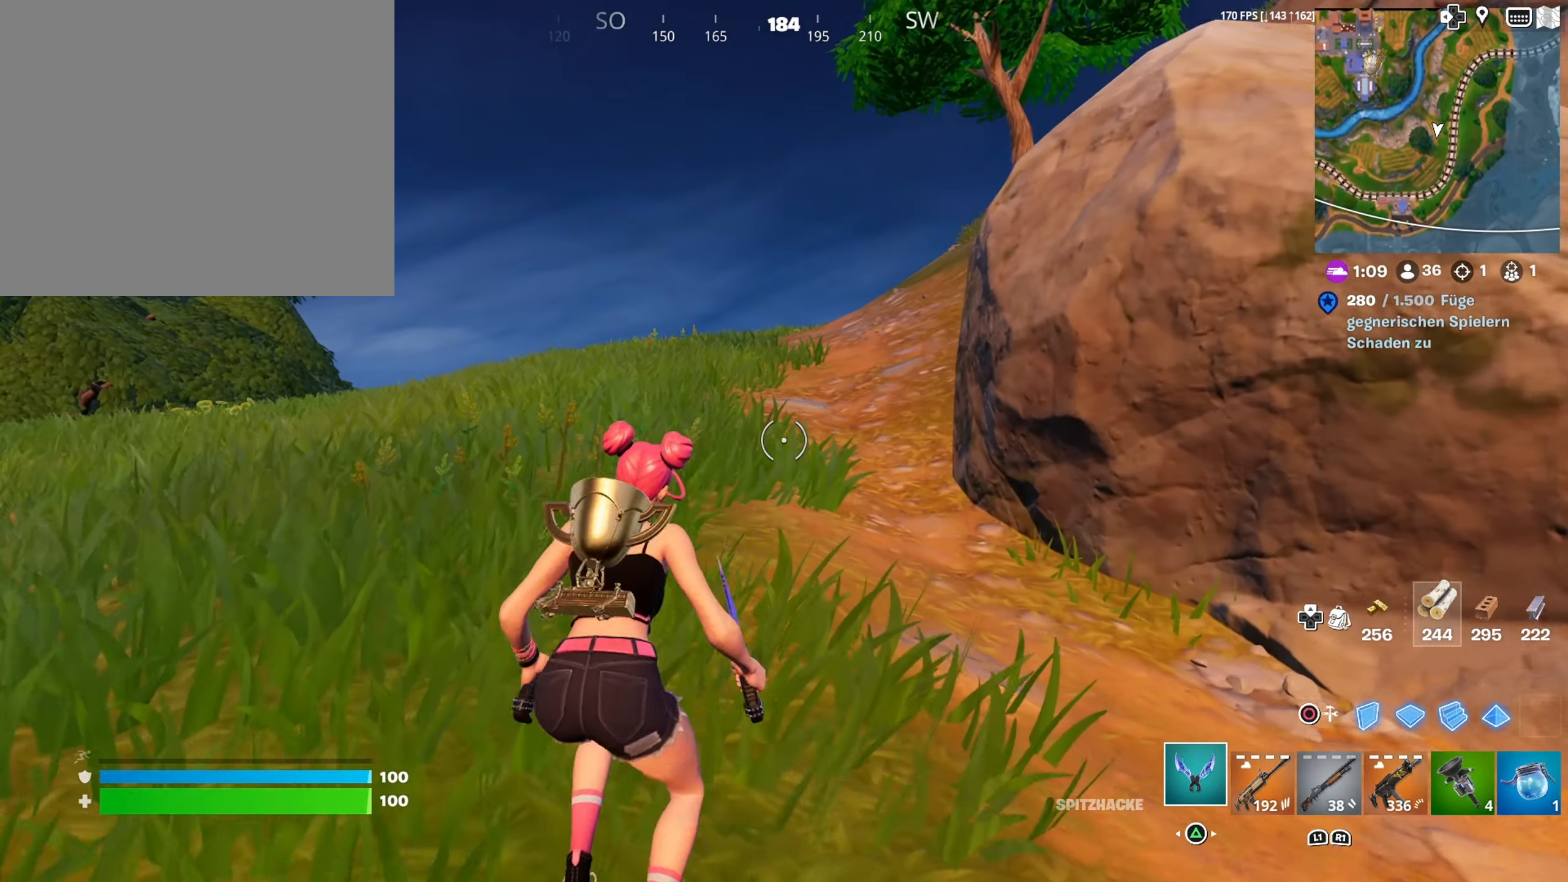
{"buttons": [], "left_stick": "up", "right_stick": "right", "events": [[467, "right_stick", "right"]]}
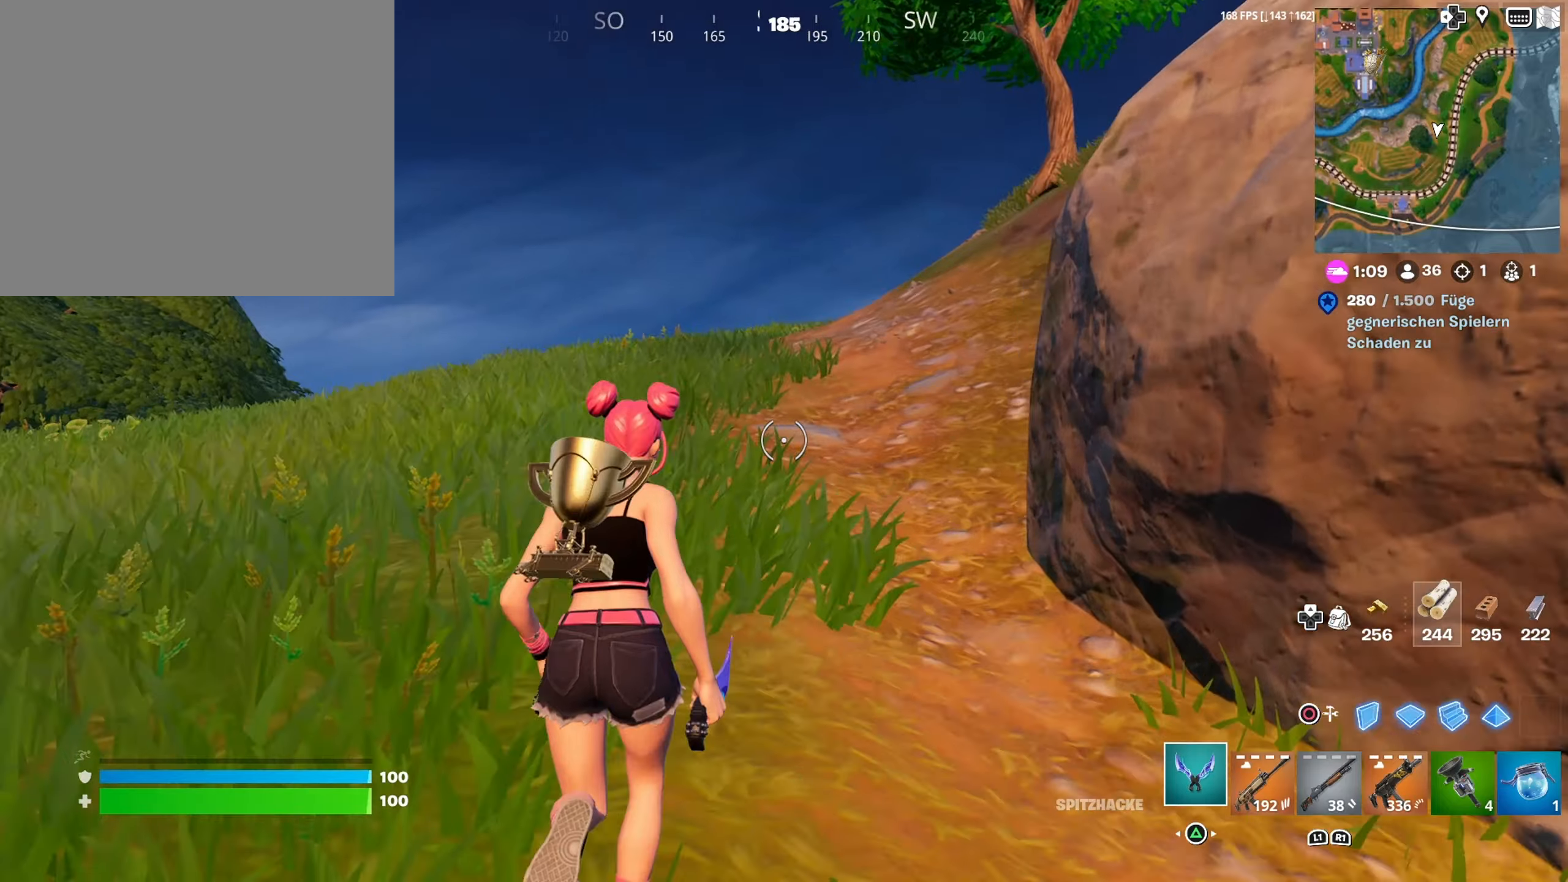
{"buttons": [], "left_stick": "up", "right_stick": "center", "events": [[350, "R1", "down"], [350, "right_stick", "up"], [450, "R1", "up"], [483, "right_stick", "center"]]}
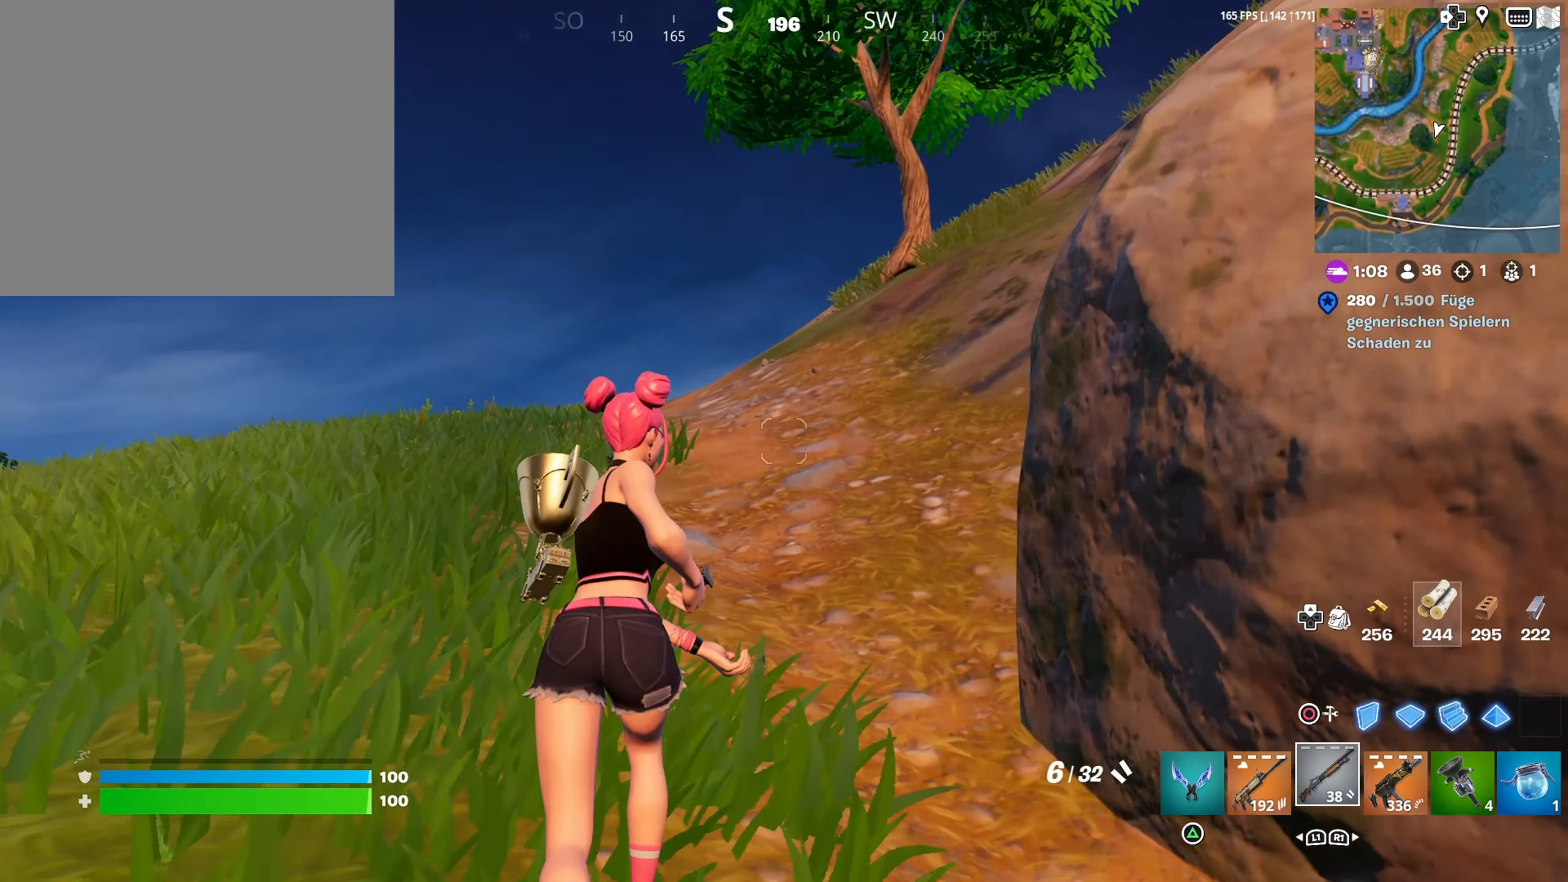
{"buttons": ["L1"], "left_stick": "up", "right_stick": "up-right", "events": [[50, "R1", "down"], [117, "R1", "up"], [267, "right_stick", "right"], [350, "right_stick", "up-right"], [467, "L1", "down"]]}
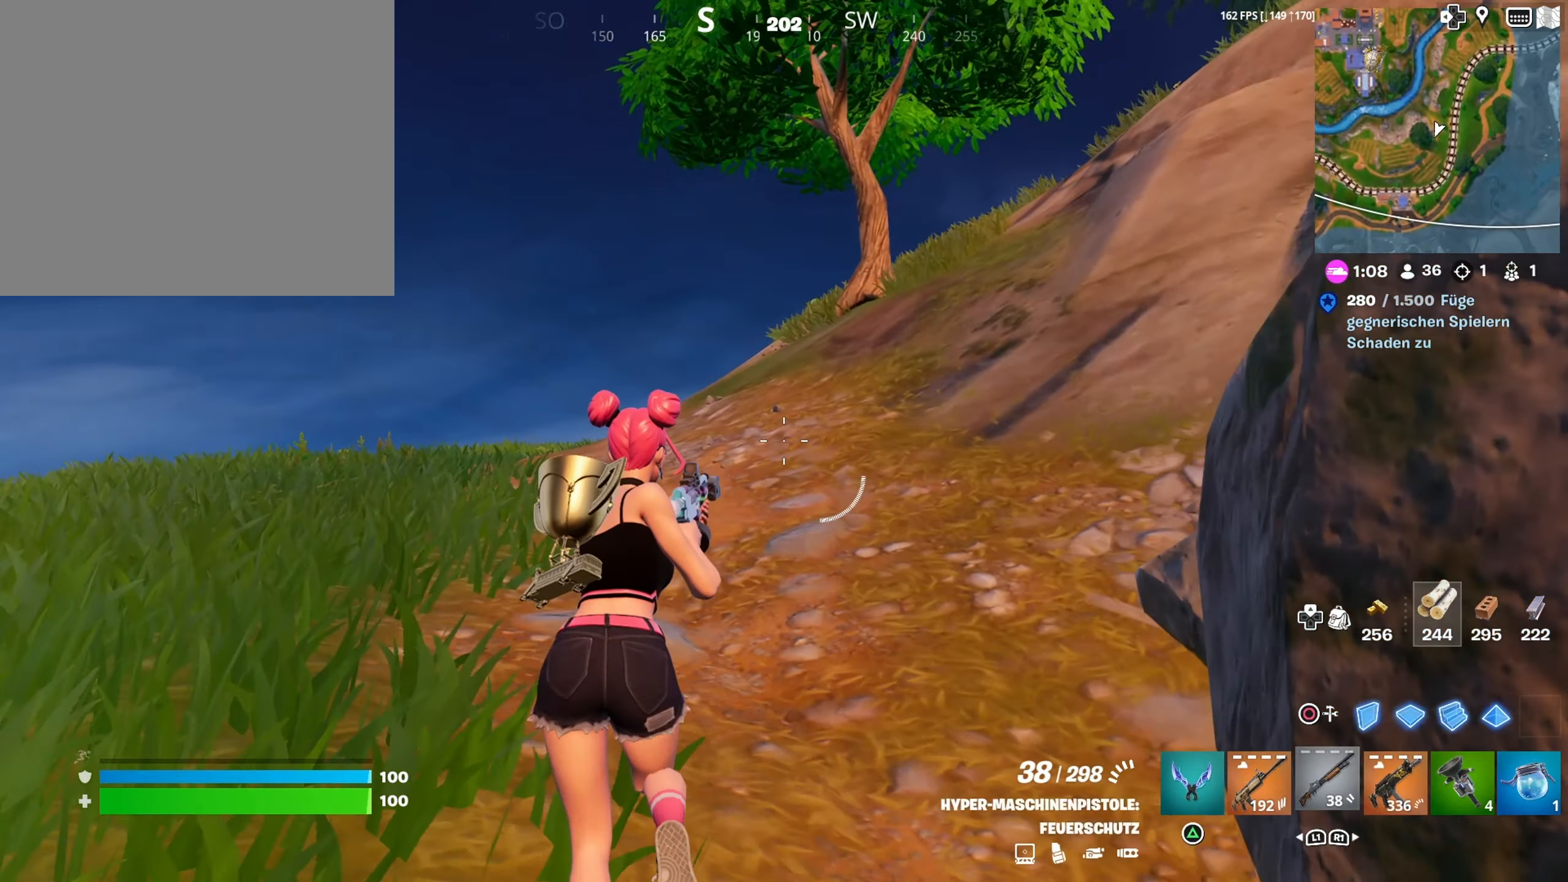
{"buttons": [], "left_stick": "up", "right_stick": "center", "events": [[50, "right_stick", "right"], [67, "L1", "up"], [150, "L1", "down"], [150, "right_stick", "up-right"], [283, "L1", "up"], [283, "right_stick", "center"]]}
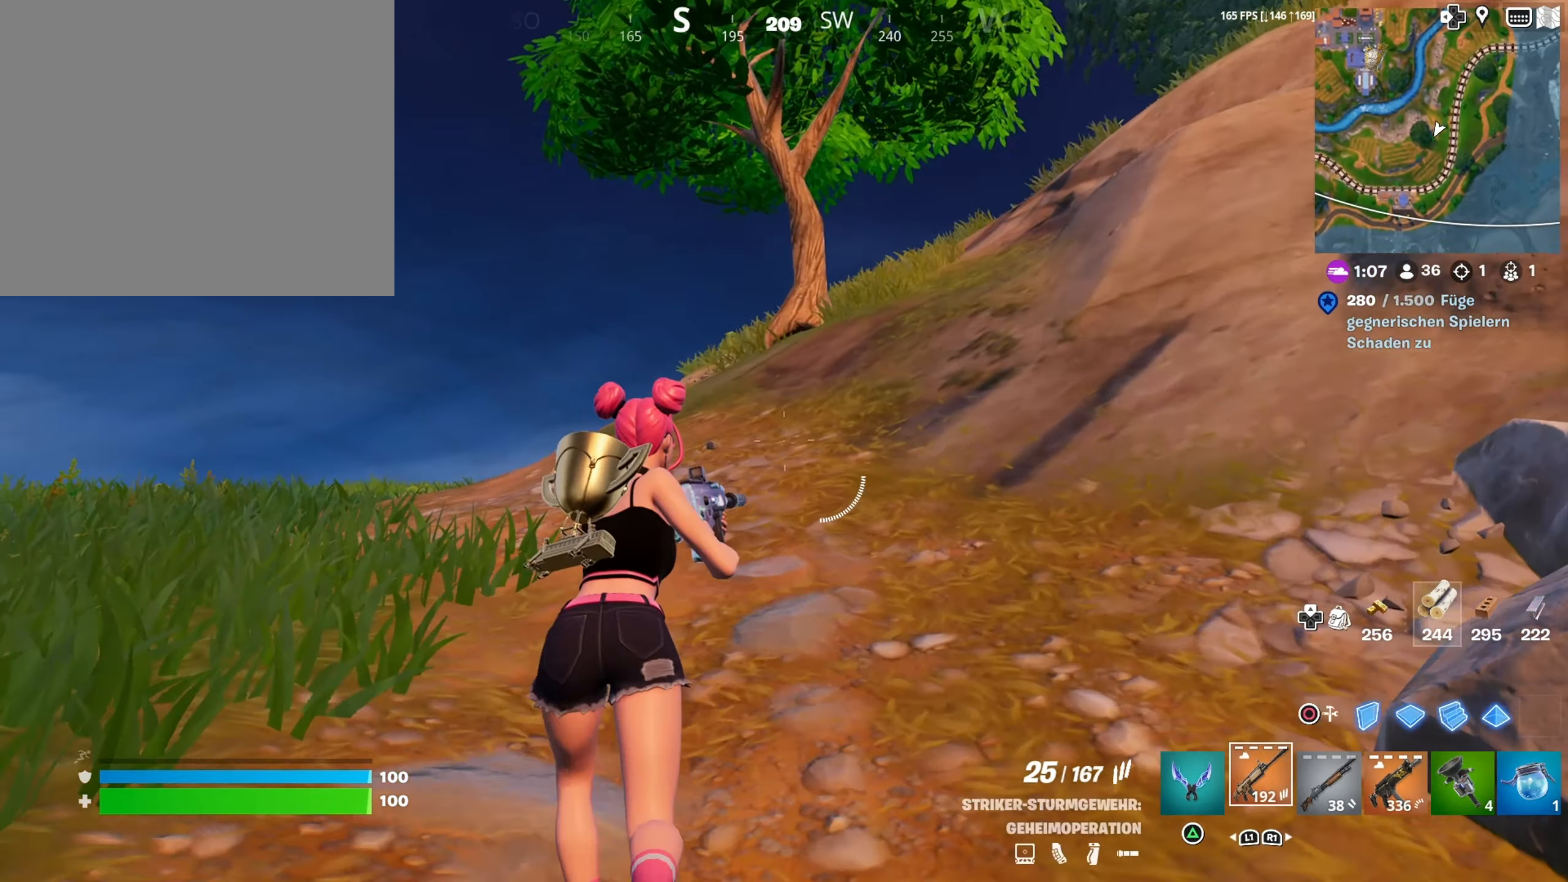
{"buttons": [], "left_stick": "up", "right_stick": "center", "events": [[183, "R1", "down"], [267, "R1", "up"], [317, "right_stick", "down-right"], [367, "right_stick", "right"], [483, "right_stick", "center"]]}
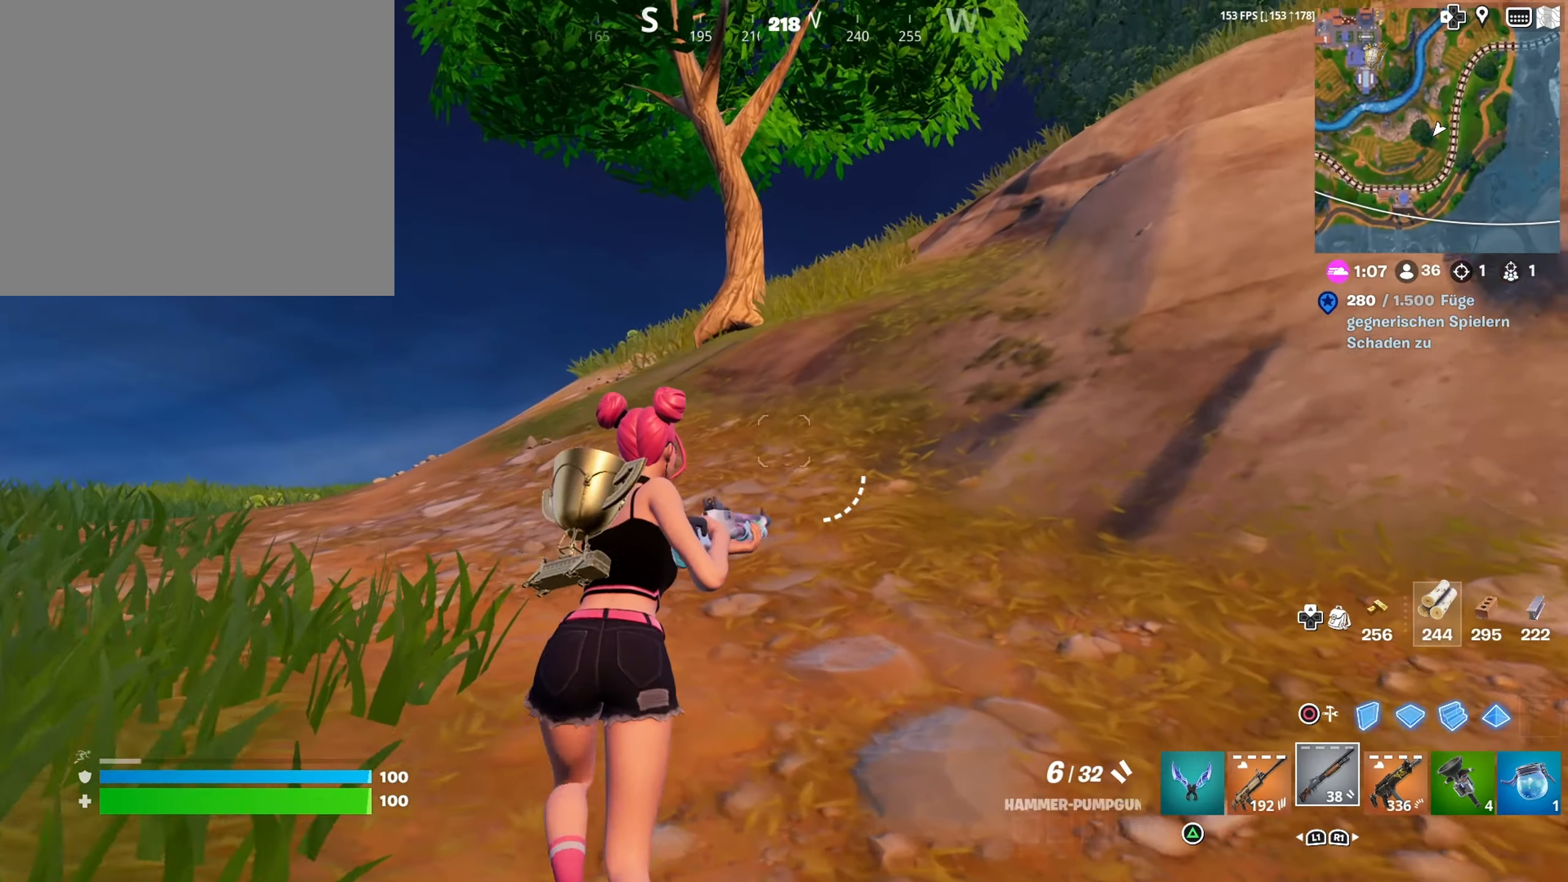
{"buttons": [], "left_stick": "up", "right_stick": "center", "events": [[117, "TRIANGLE", "down"], [183, "TRIANGLE", "up"], [367, "L3", "down"], [483, "L3", "up"]]}
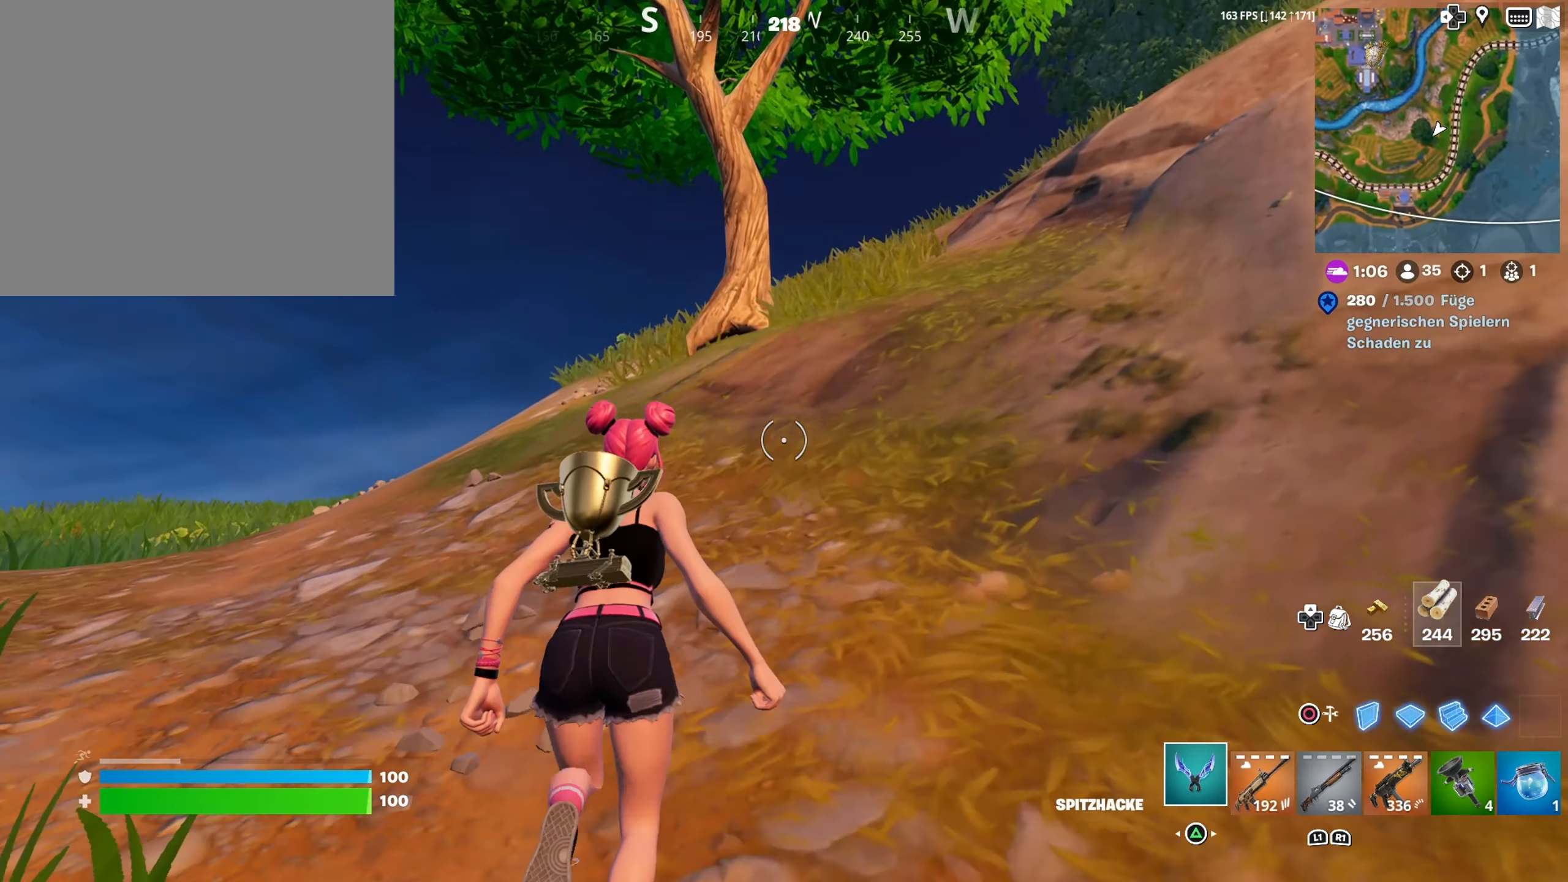
{"buttons": [], "left_stick": "up", "right_stick": "center", "events": [[167, "right_stick", "up-right"], [267, "right_stick", "center"]]}
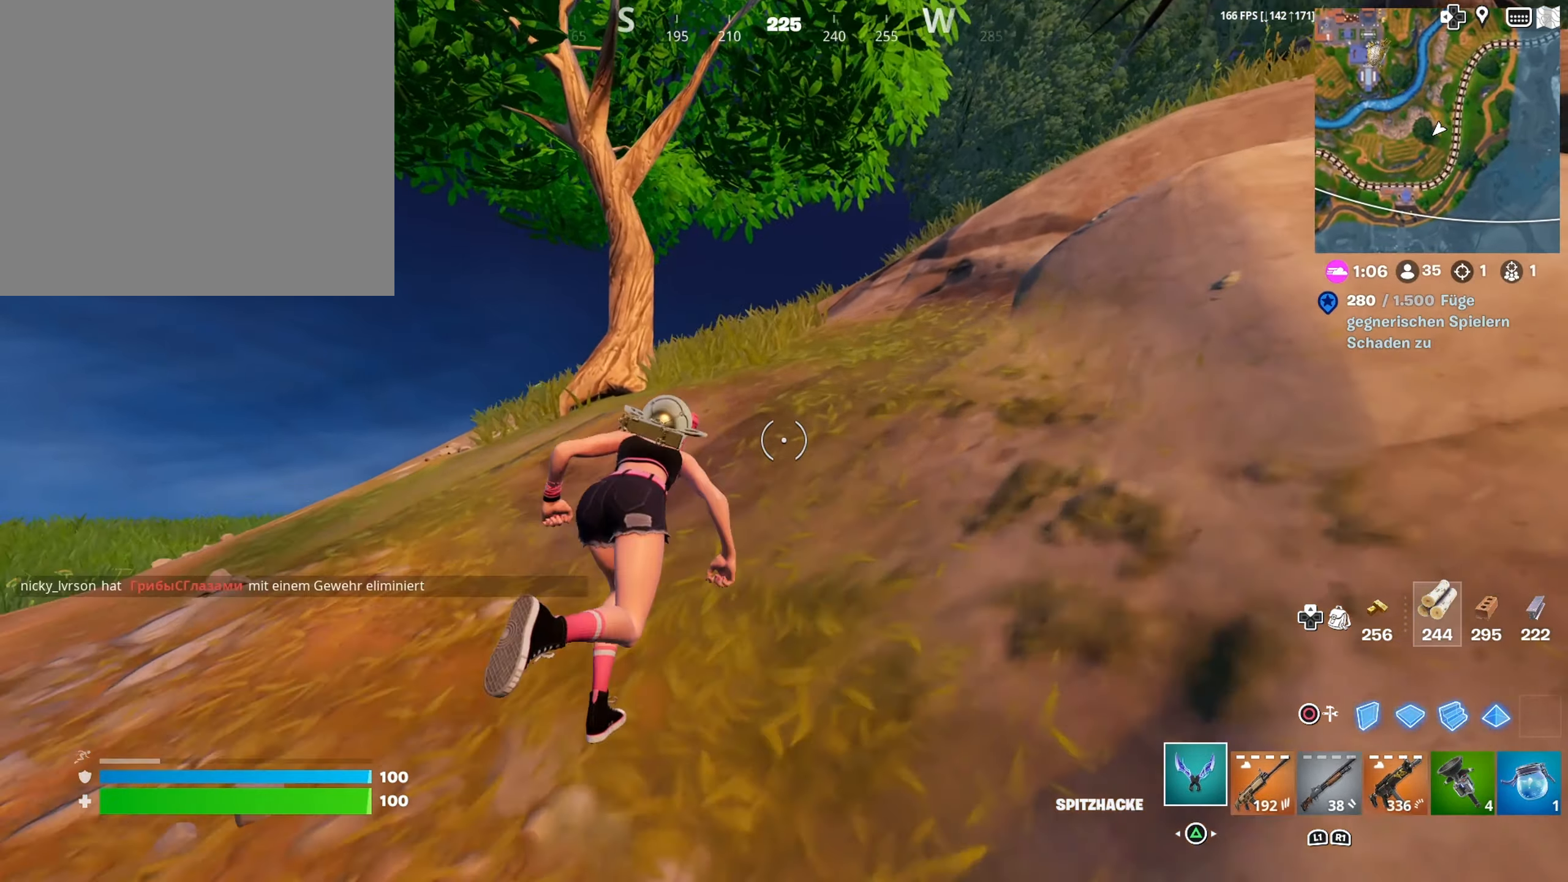
{"buttons": [], "left_stick": "up", "right_stick": "right", "events": [[367, "right_stick", "right"]]}
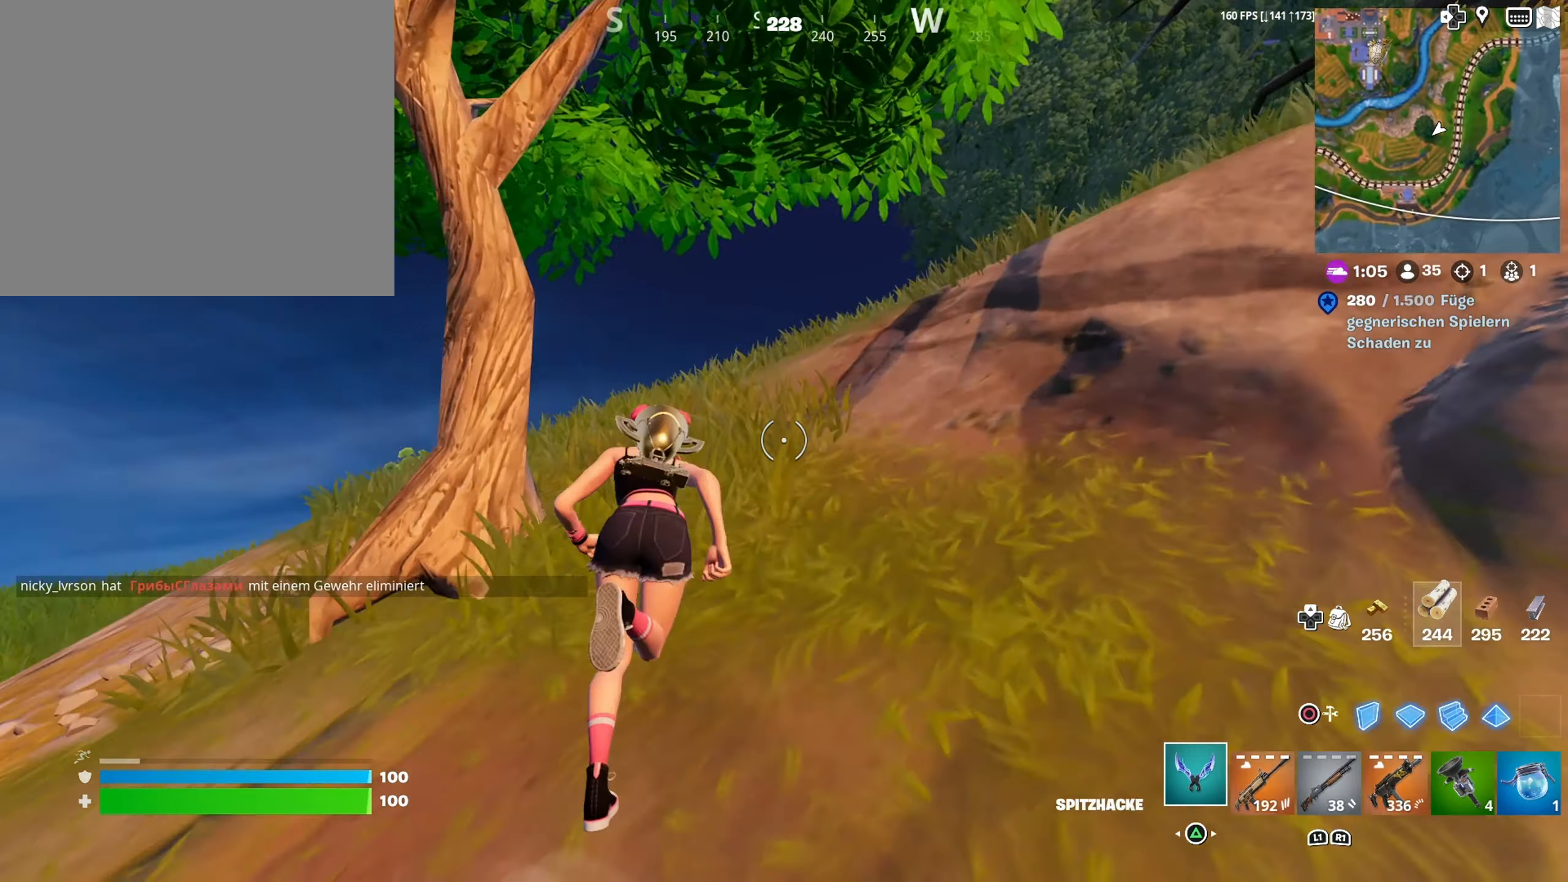
{"buttons": [], "left_stick": "up", "right_stick": "center", "events": [[383, "right_stick", "center"]]}
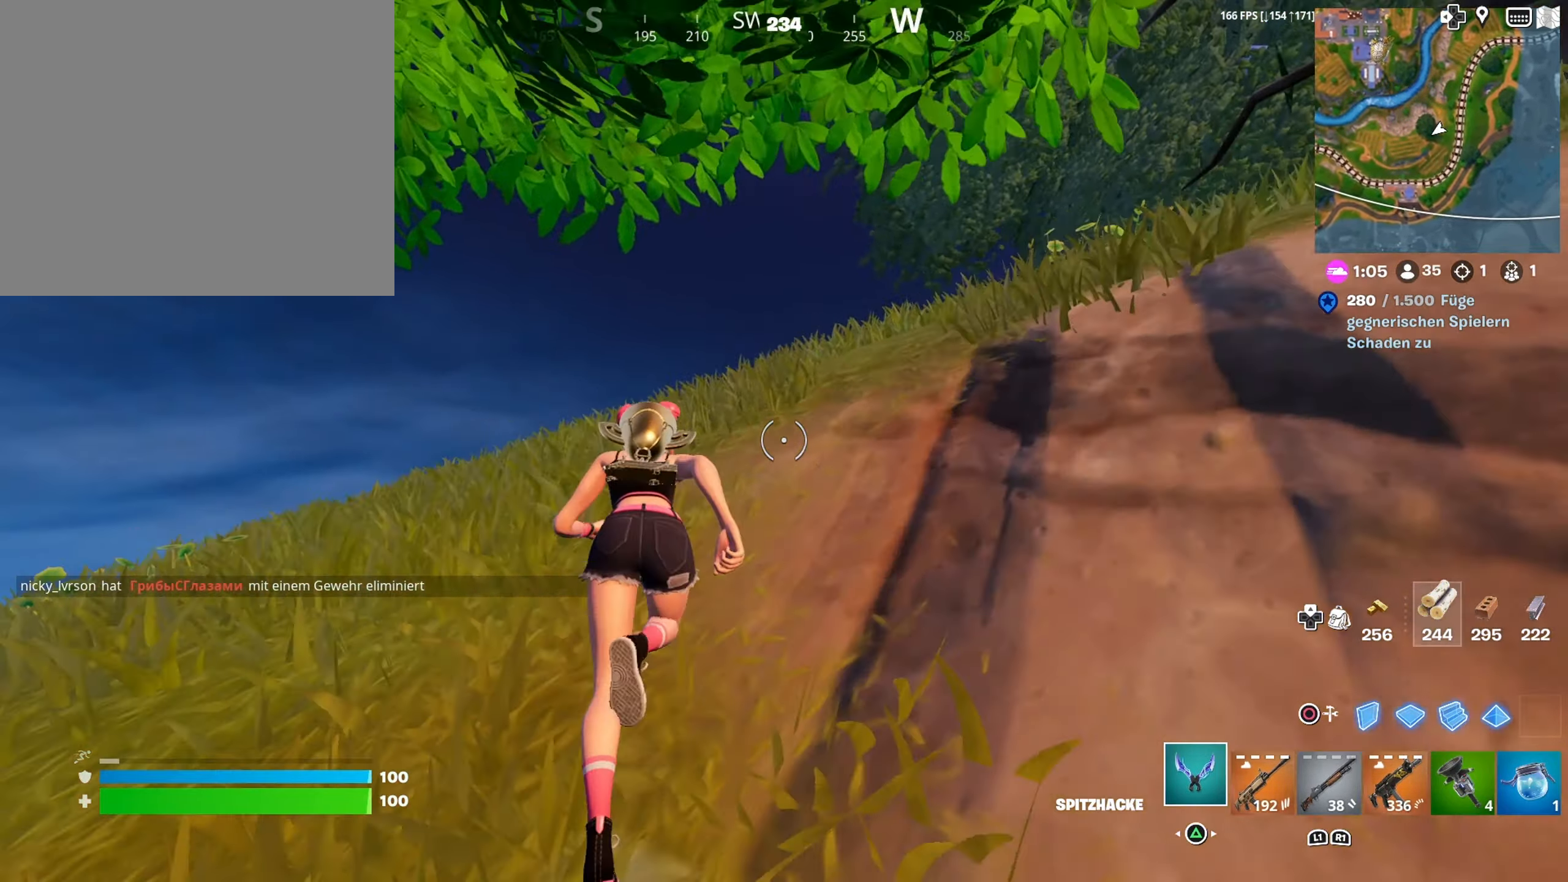
{"buttons": [], "left_stick": "up", "right_stick": "right", "events": [[67, "right_stick", "right"]]}
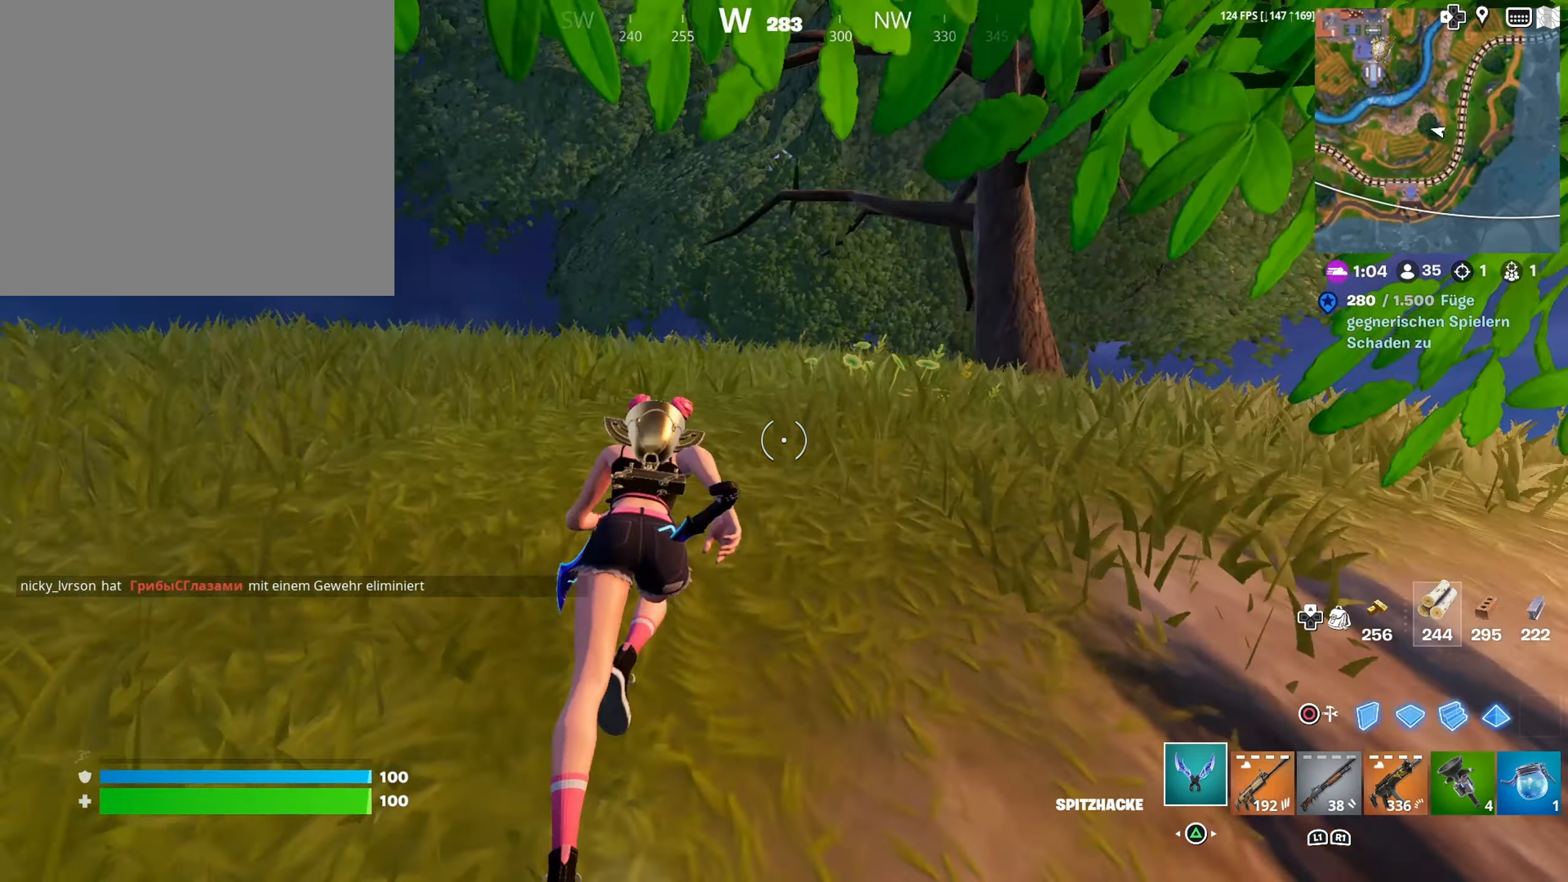
{"buttons": [], "left_stick": "up", "right_stick": "down-left", "events": [[50, "right_stick", "center"], [150, "CROSS", "down"], [250, "CROSS", "up"], [350, "right_stick", "down-left"]]}